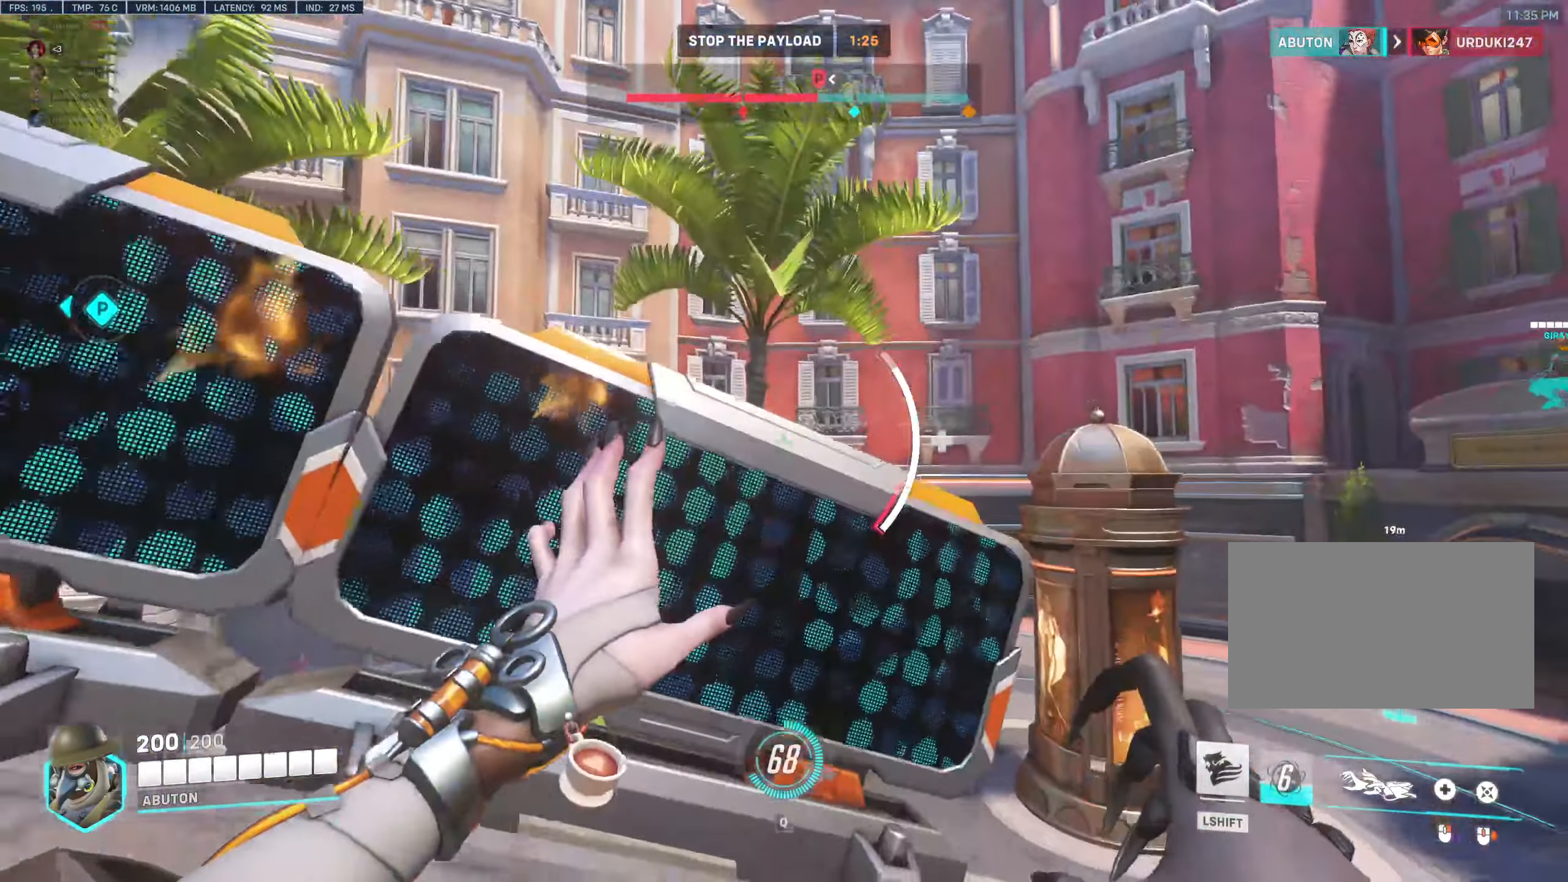
Gameplay with keyboard and mouse; each line is a JSON object with the keys and mouse buttons held at the frame after it. "events" lists presses ("down") and releases ("up") of "1", "2", "3", "4", "5", "a", "alt", "c", "caps_lock", "ctrl", "d", "e", "f", "g", "q", "r", "s", "shift", "space", "t", "tab", "v", "w", "x", "z", "mouse_left", "mouse_wheel" and "mouse_right" between this image and that frame as [ms after this image, input, new state], when the widget could be followed in between. "mouse_left", "mouse_wheel", "mouse_right" = the "left", "wheel", "right" buttons of the "mouse" list. No other keys are recorded. "wheel" means that the mouse wheel is clicked or scrolled. Not read: mouse_move.
{"keys": ["w"], "mouse": [], "events": [[17, "w", "up"], [483, "w", "down"]]}
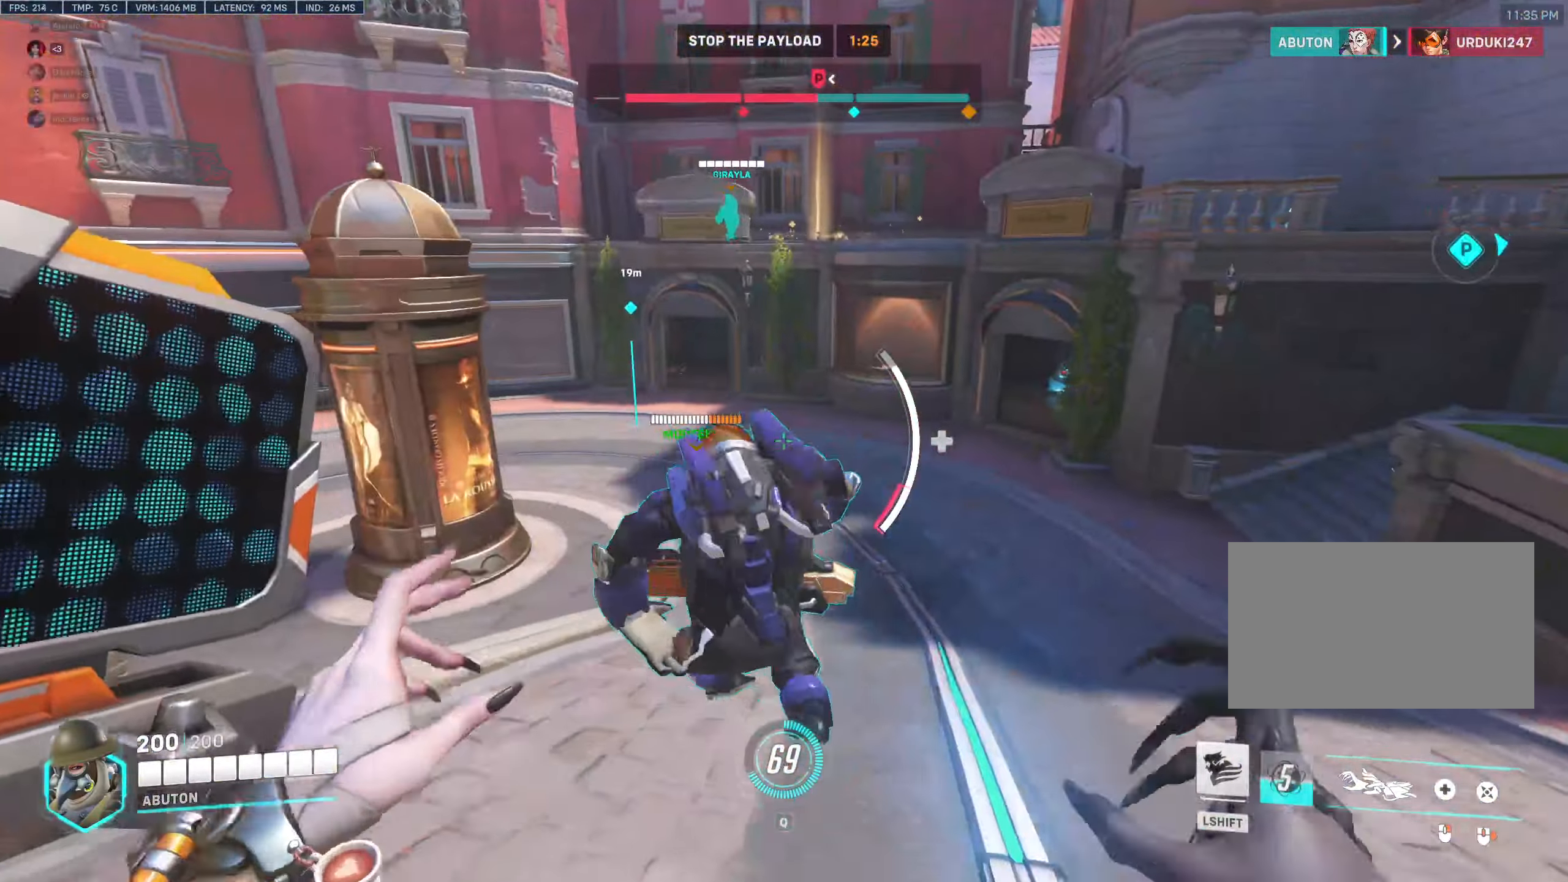
{"keys": ["d", "w"], "mouse": [], "events": [[167, "d", "down"]]}
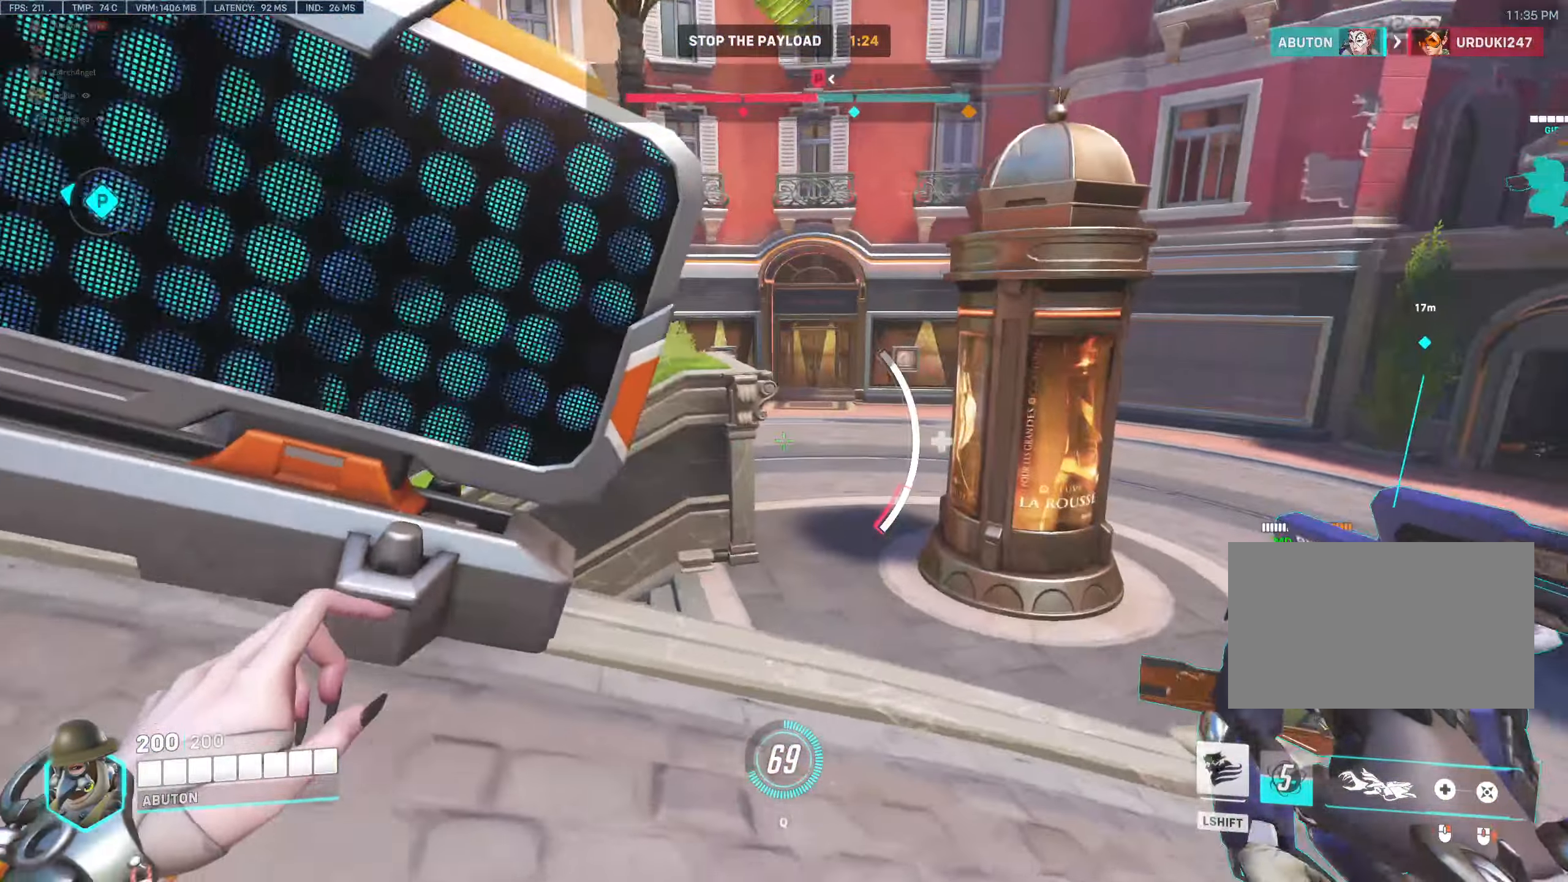
{"keys": ["d"], "mouse": [], "events": [[283, "w", "up"]]}
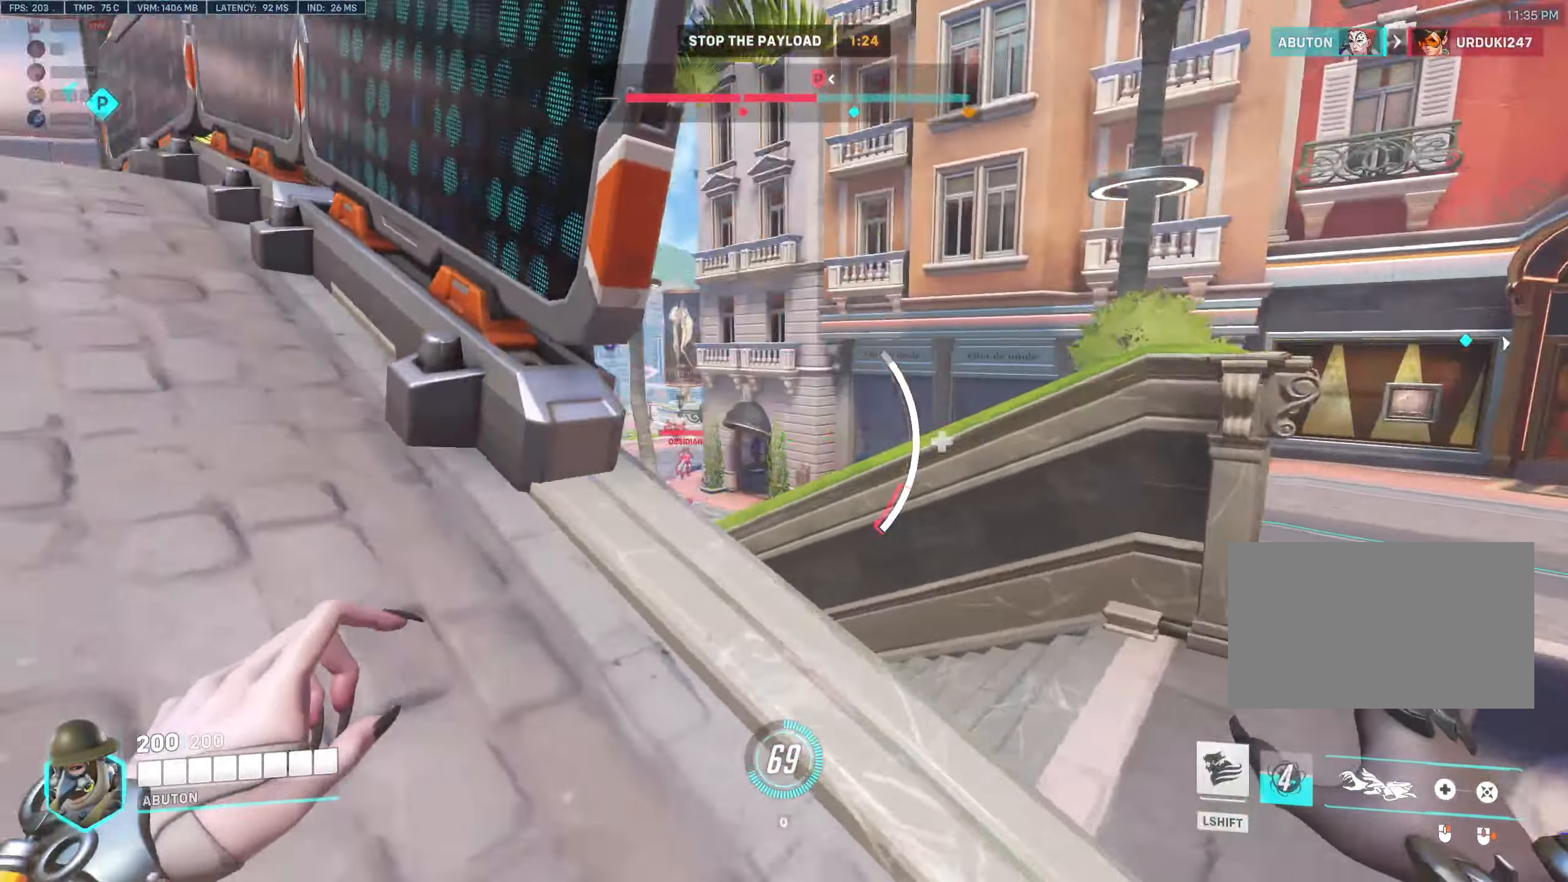
{"keys": [], "mouse": [], "events": [[67, "d", "up"]]}
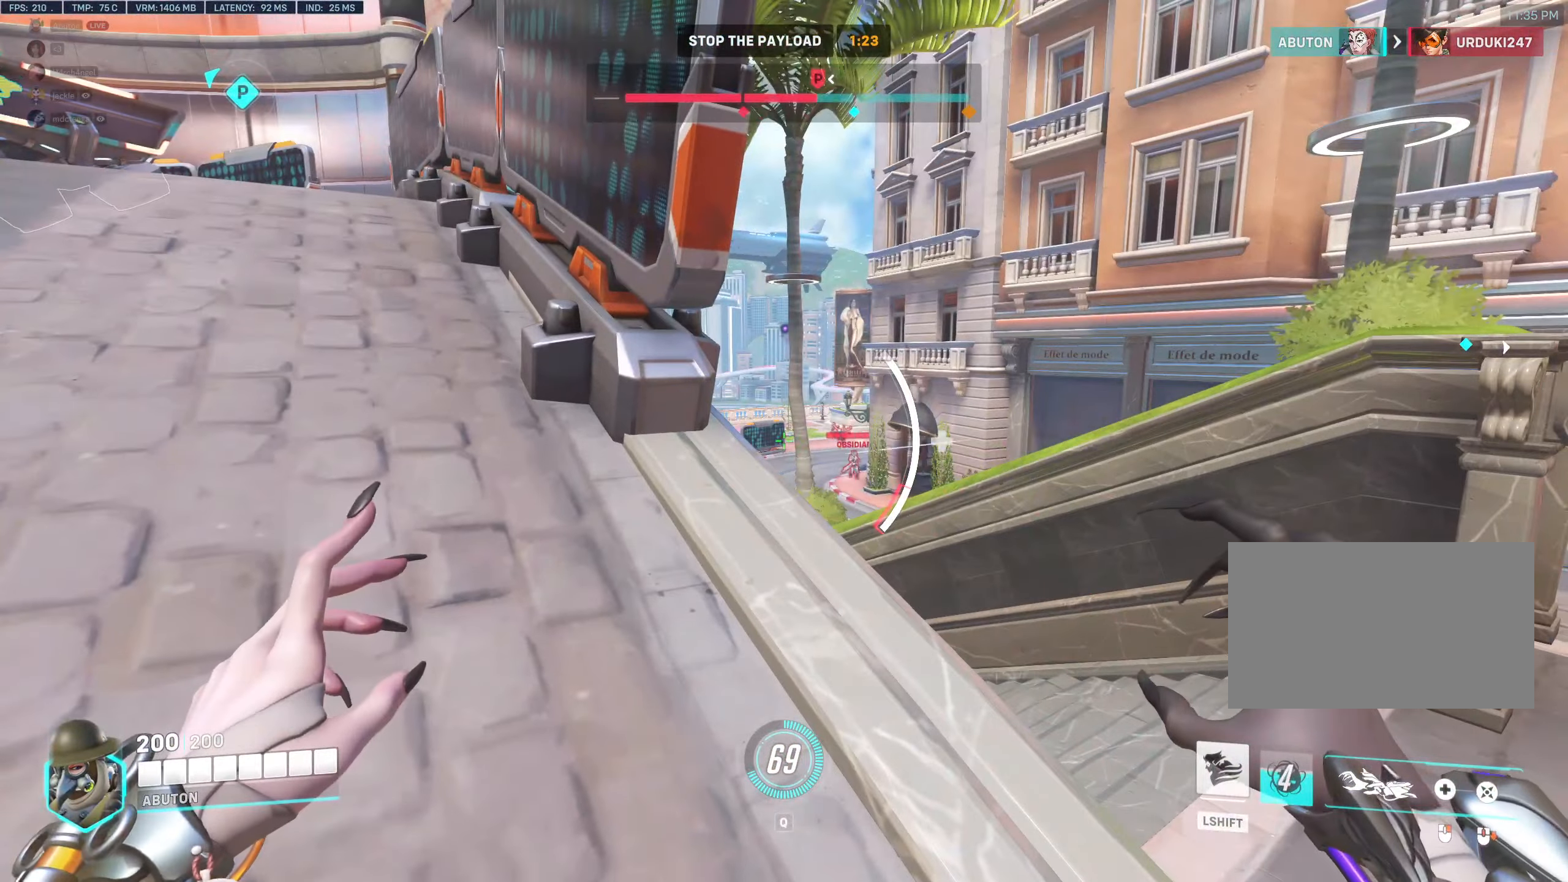
{"keys": ["a", "w"], "mouse": [], "events": [[117, "a", "down"], [317, "w", "down"]]}
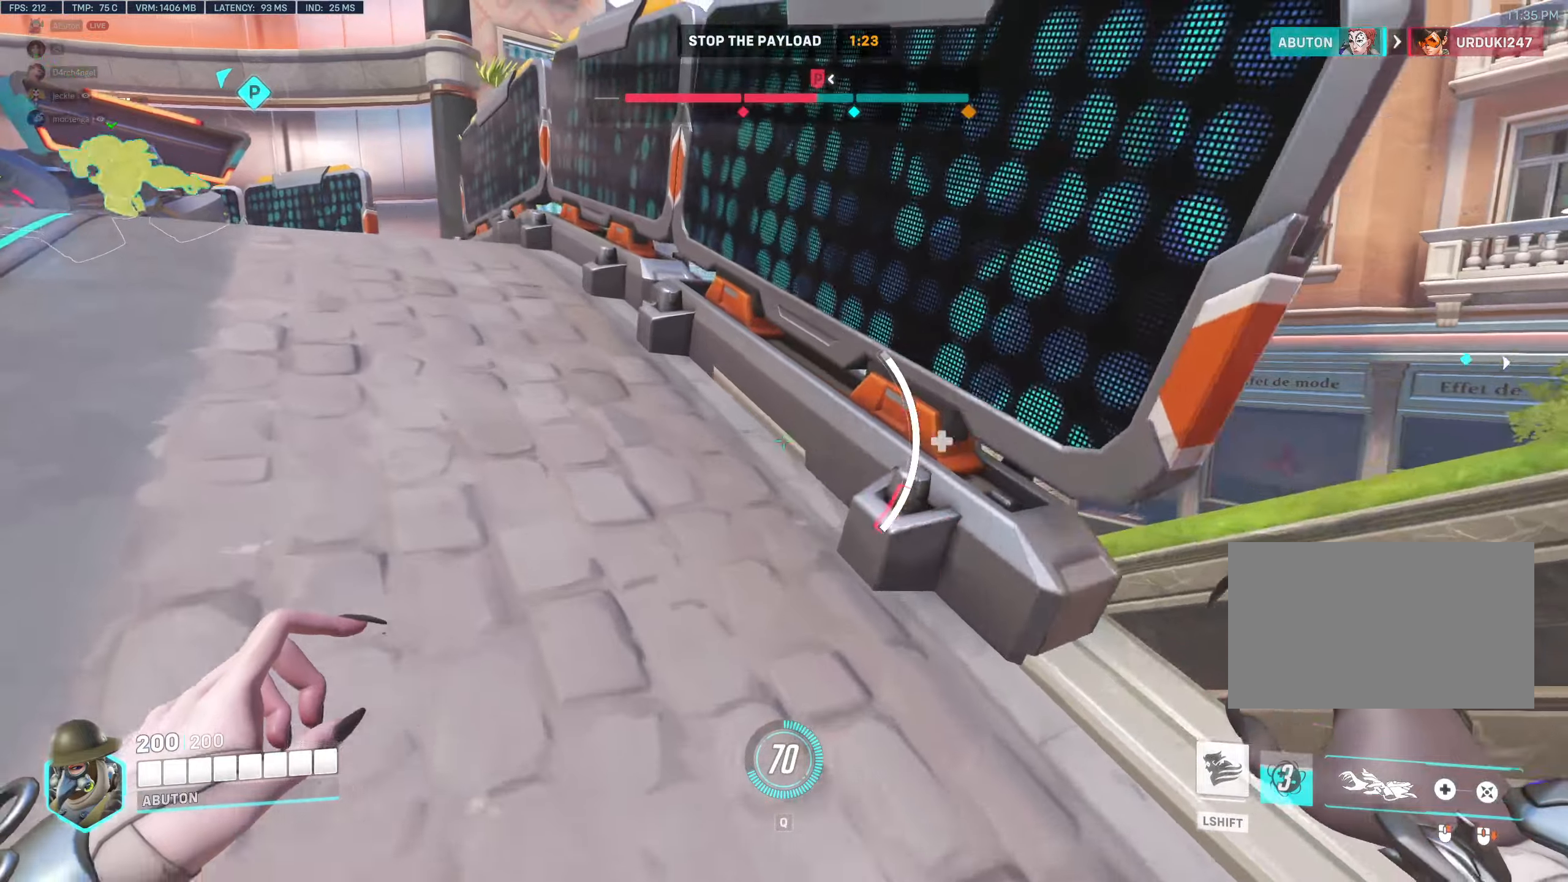
{"keys": ["a"], "mouse": [], "events": [[234, "w", "up"]]}
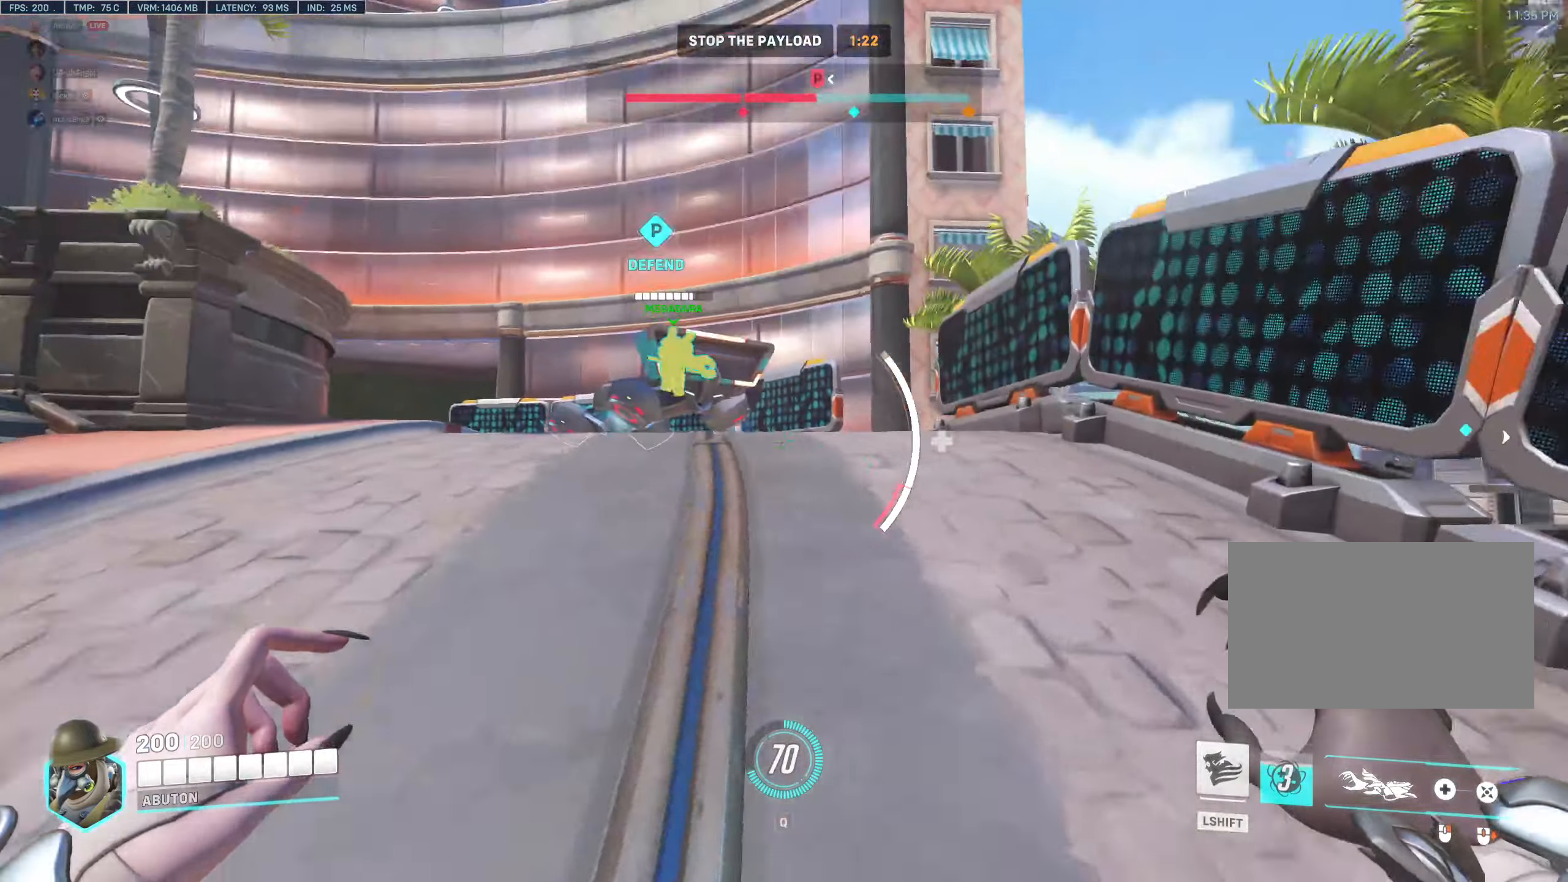
{"keys": ["w"], "mouse": [], "events": [[100, "w", "down"], [200, "a", "up"]]}
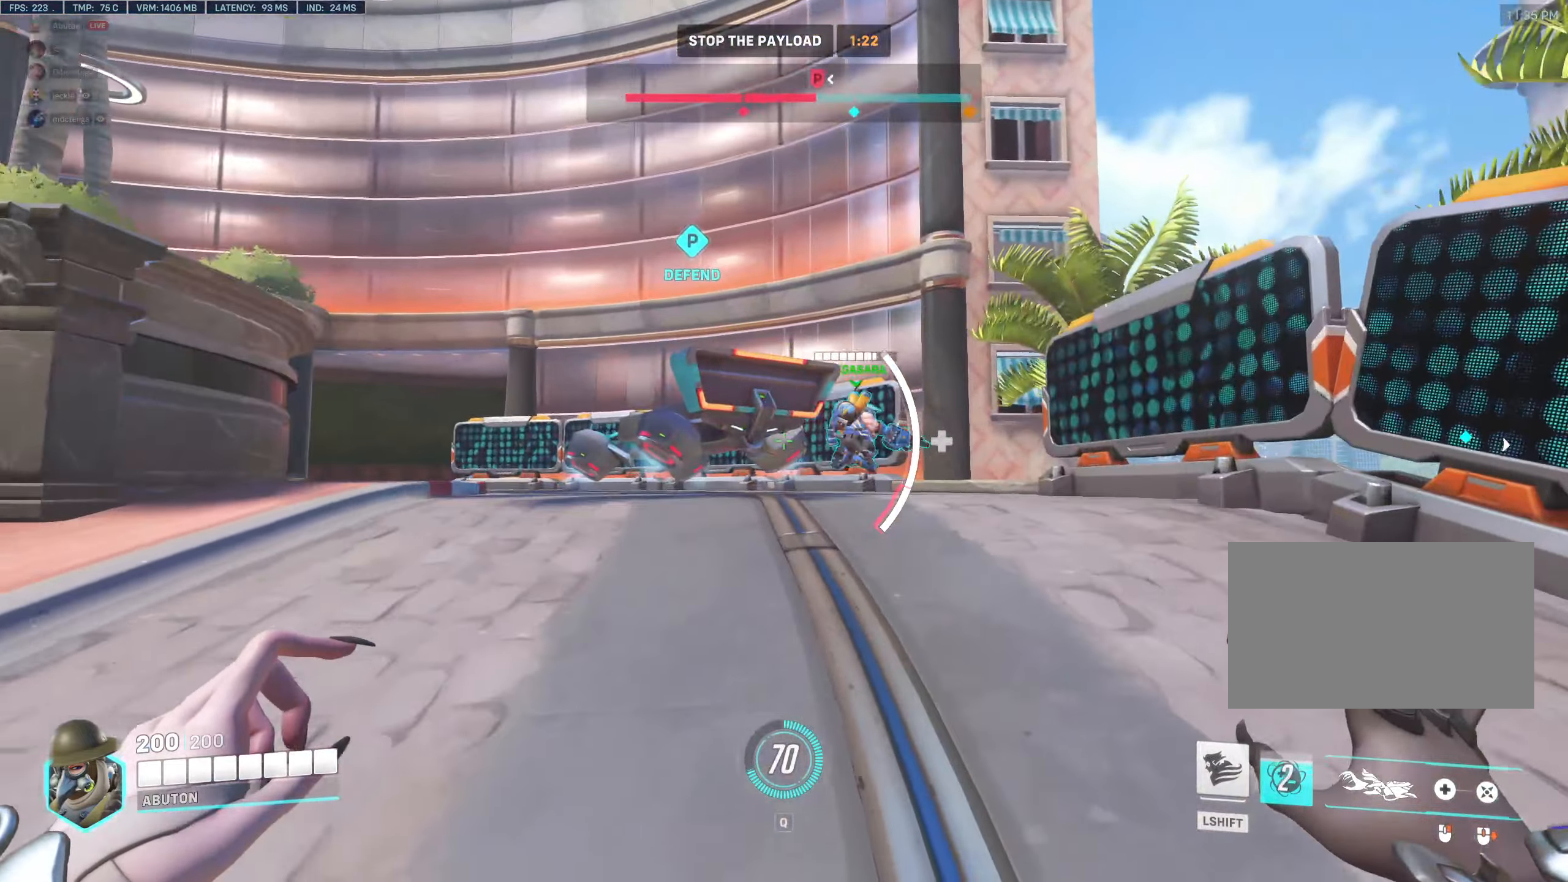
{"keys": ["d", "w"], "mouse": ["right"], "events": [[84, "d", "down"], [84, "mouse_right", "down"], [350, "d", "up"], [450, "d", "down"]]}
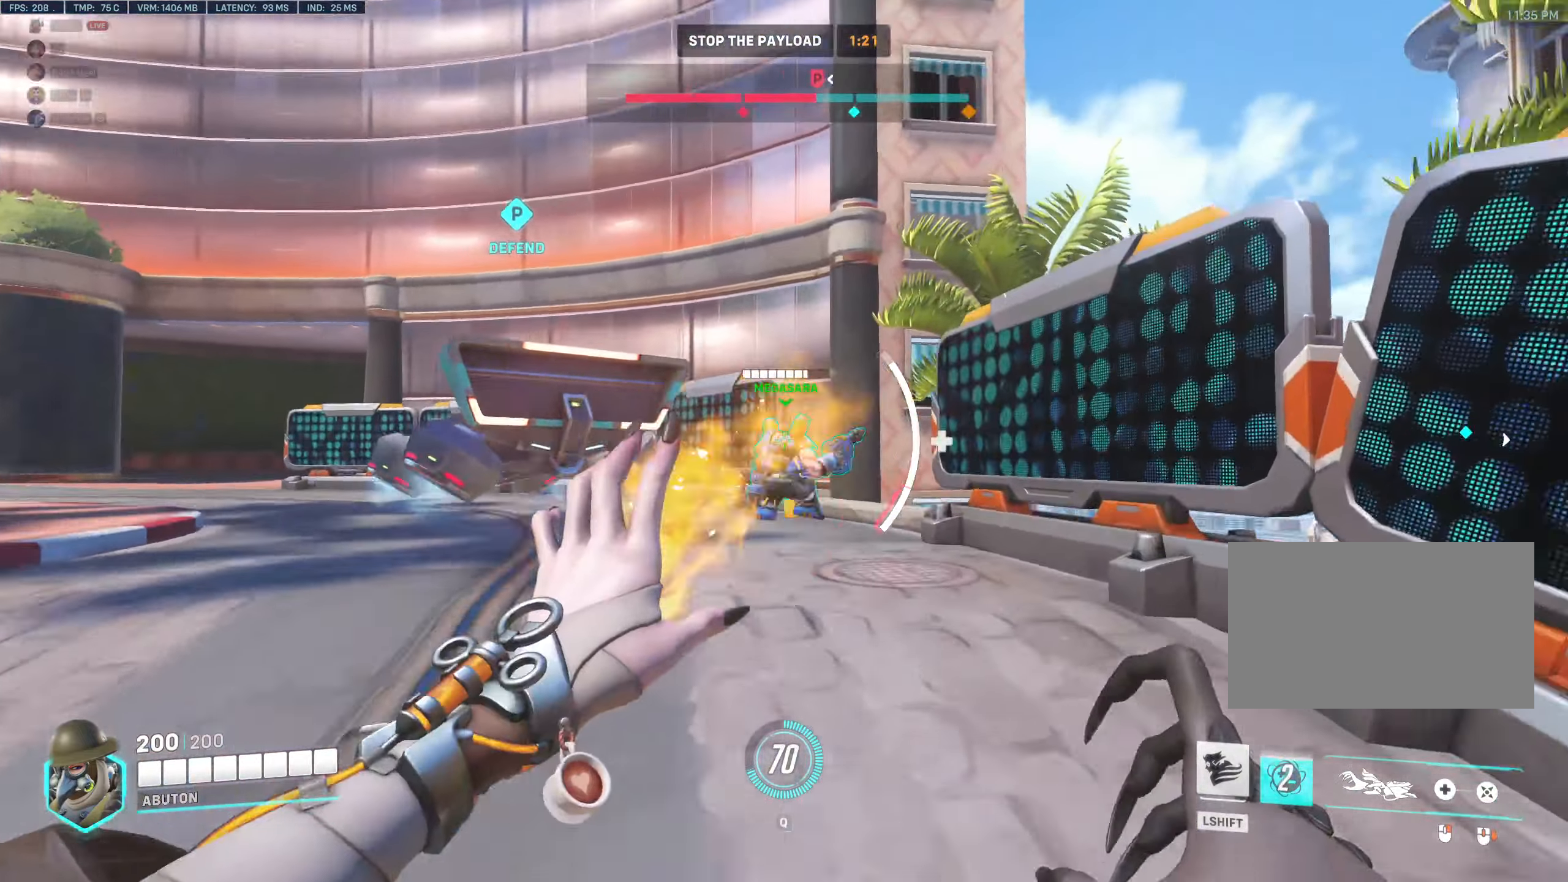
{"keys": ["a", "d", "s"], "mouse": ["right"], "events": [[84, "w", "up"], [134, "d", "up"], [184, "a", "down"], [284, "s", "down"], [367, "d", "down"]]}
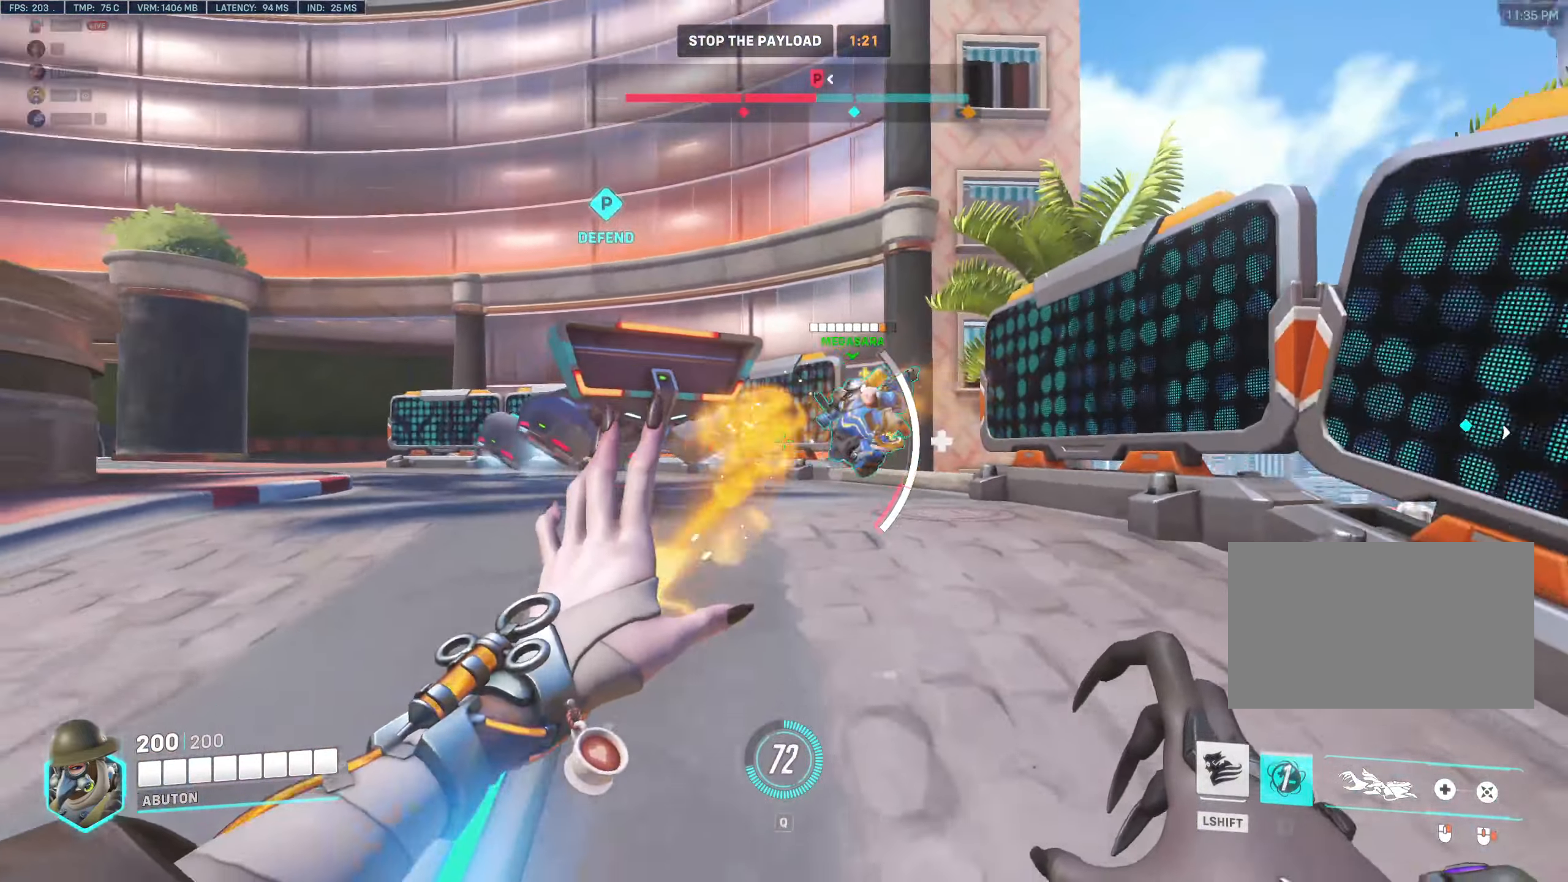
{"keys": ["d"], "mouse": [], "events": [[250, "mouse_right", "up"], [300, "a", "up"], [350, "s", "up"]]}
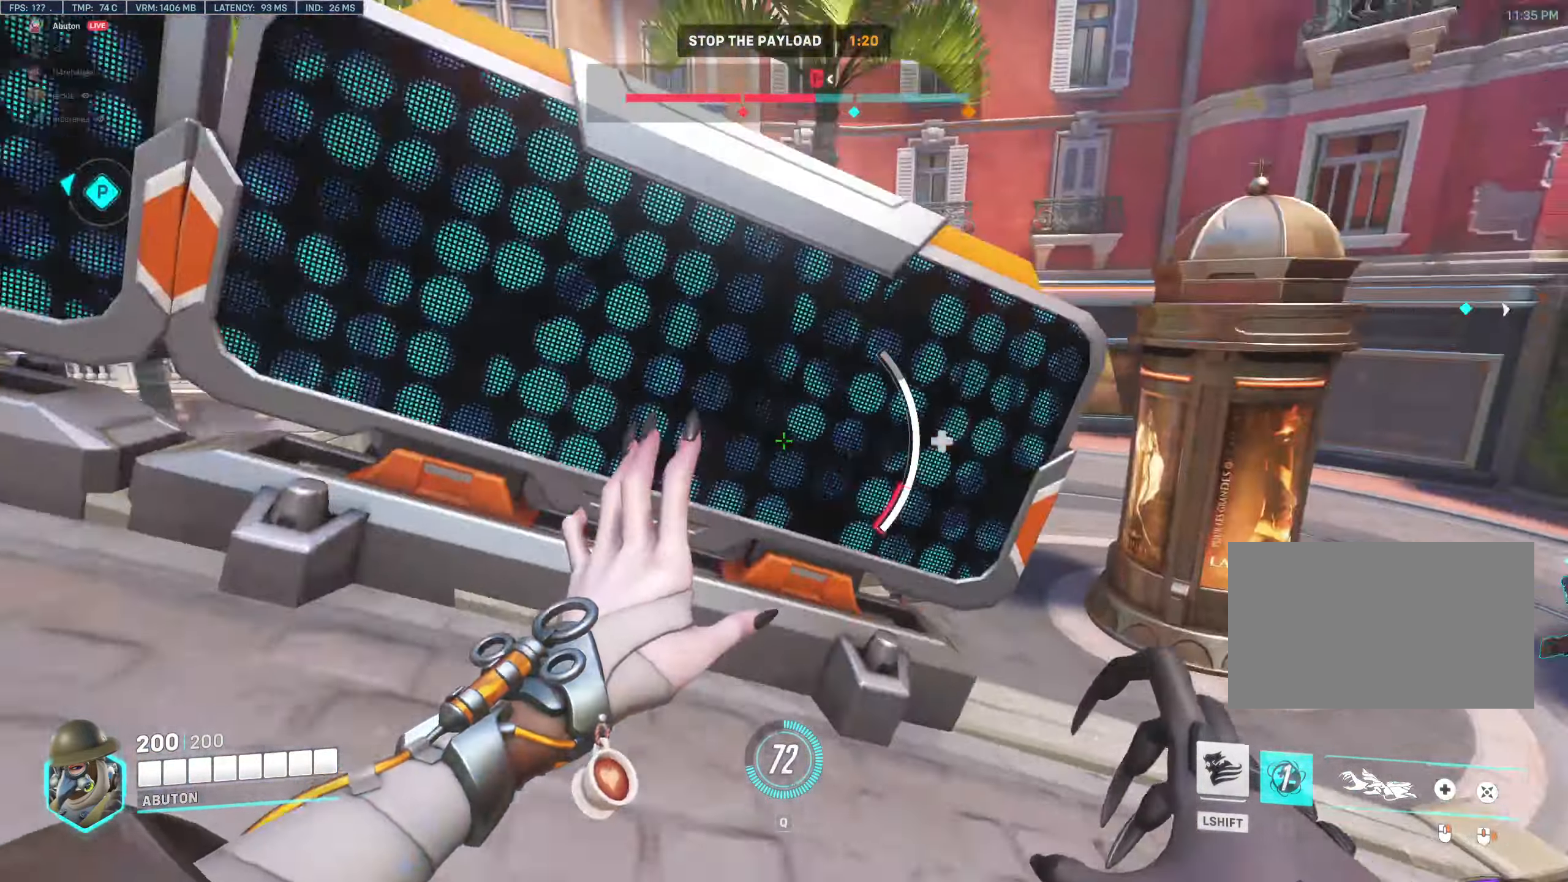
{"keys": ["d", "w"], "mouse": ["right"], "events": [[67, "w", "down"], [500, "mouse_right", "down"]]}
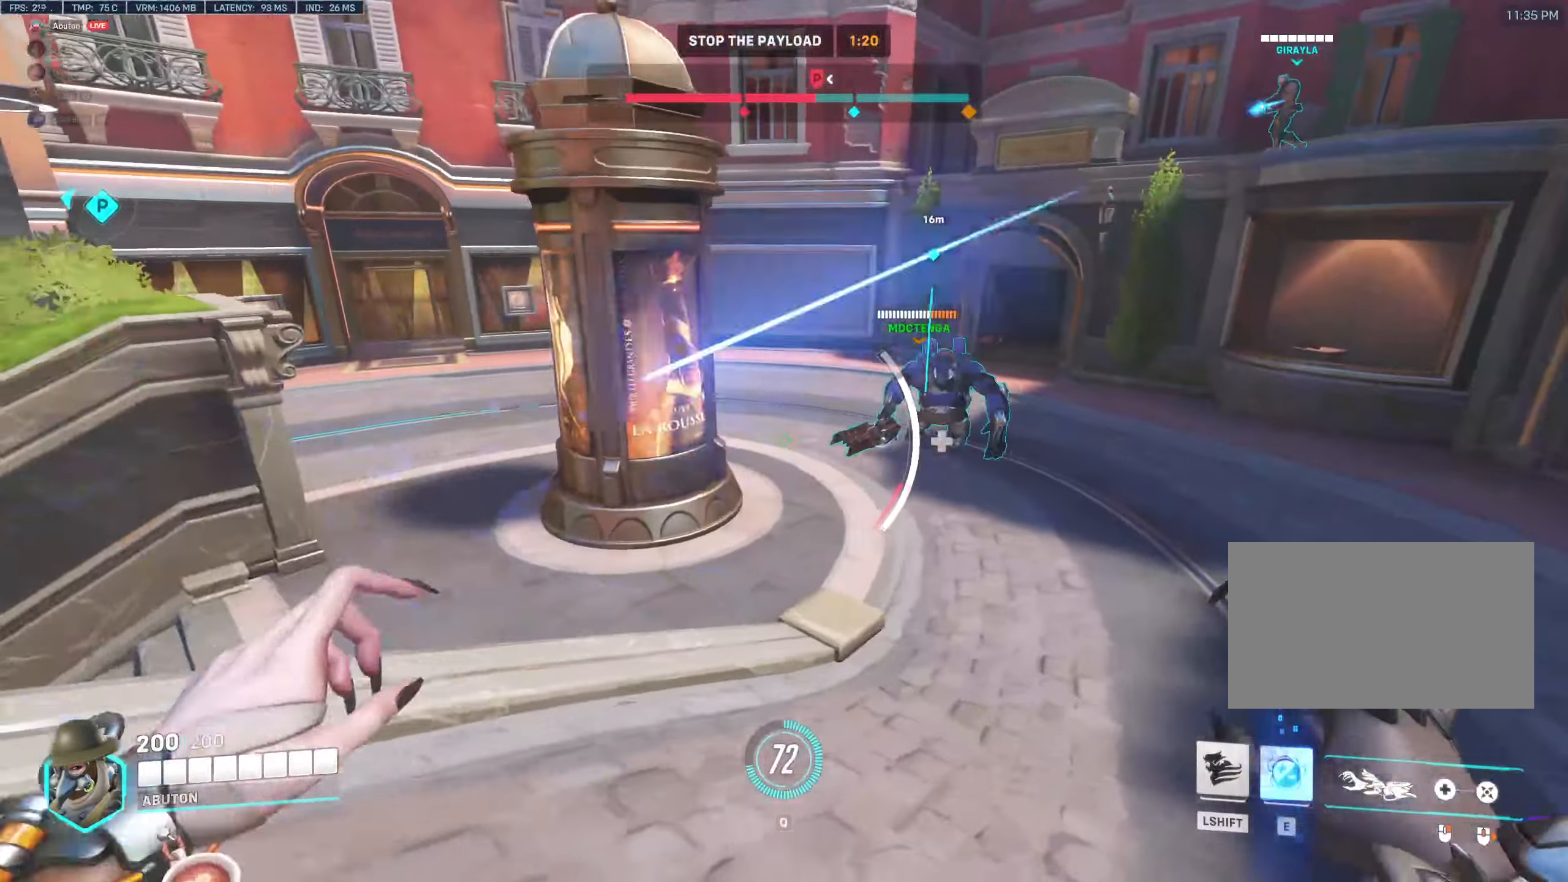
{"keys": ["d"], "mouse": ["right"], "events": [[234, "w", "up"], [334, "w", "down"], [417, "w", "up"]]}
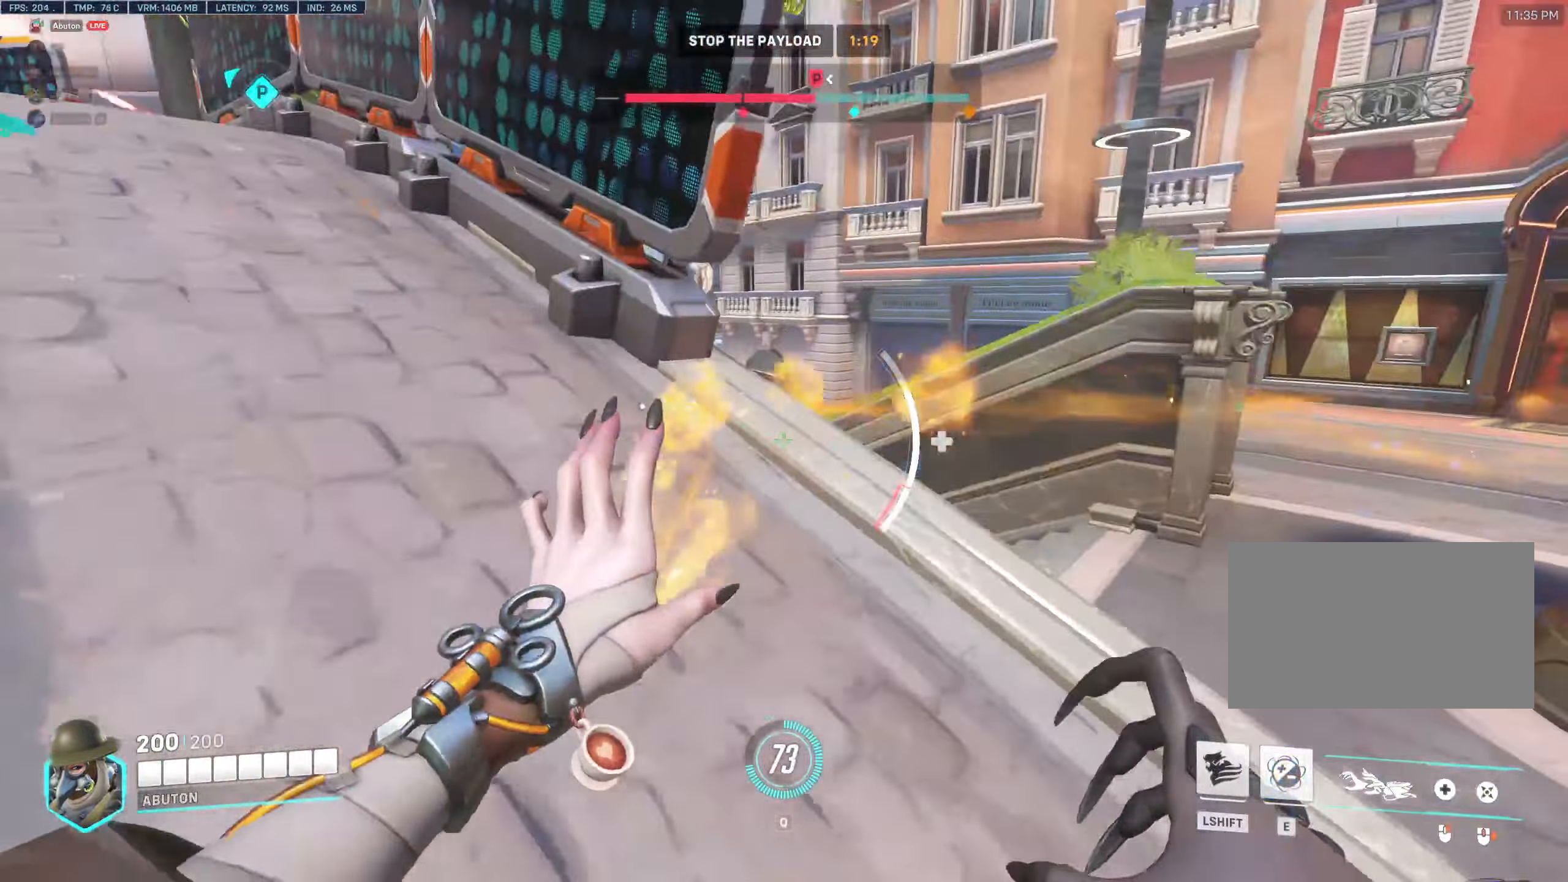
{"keys": [], "mouse": [], "events": [[17, "mouse_right", "up"], [200, "d", "up"], [300, "e", "down"], [384, "e", "up"]]}
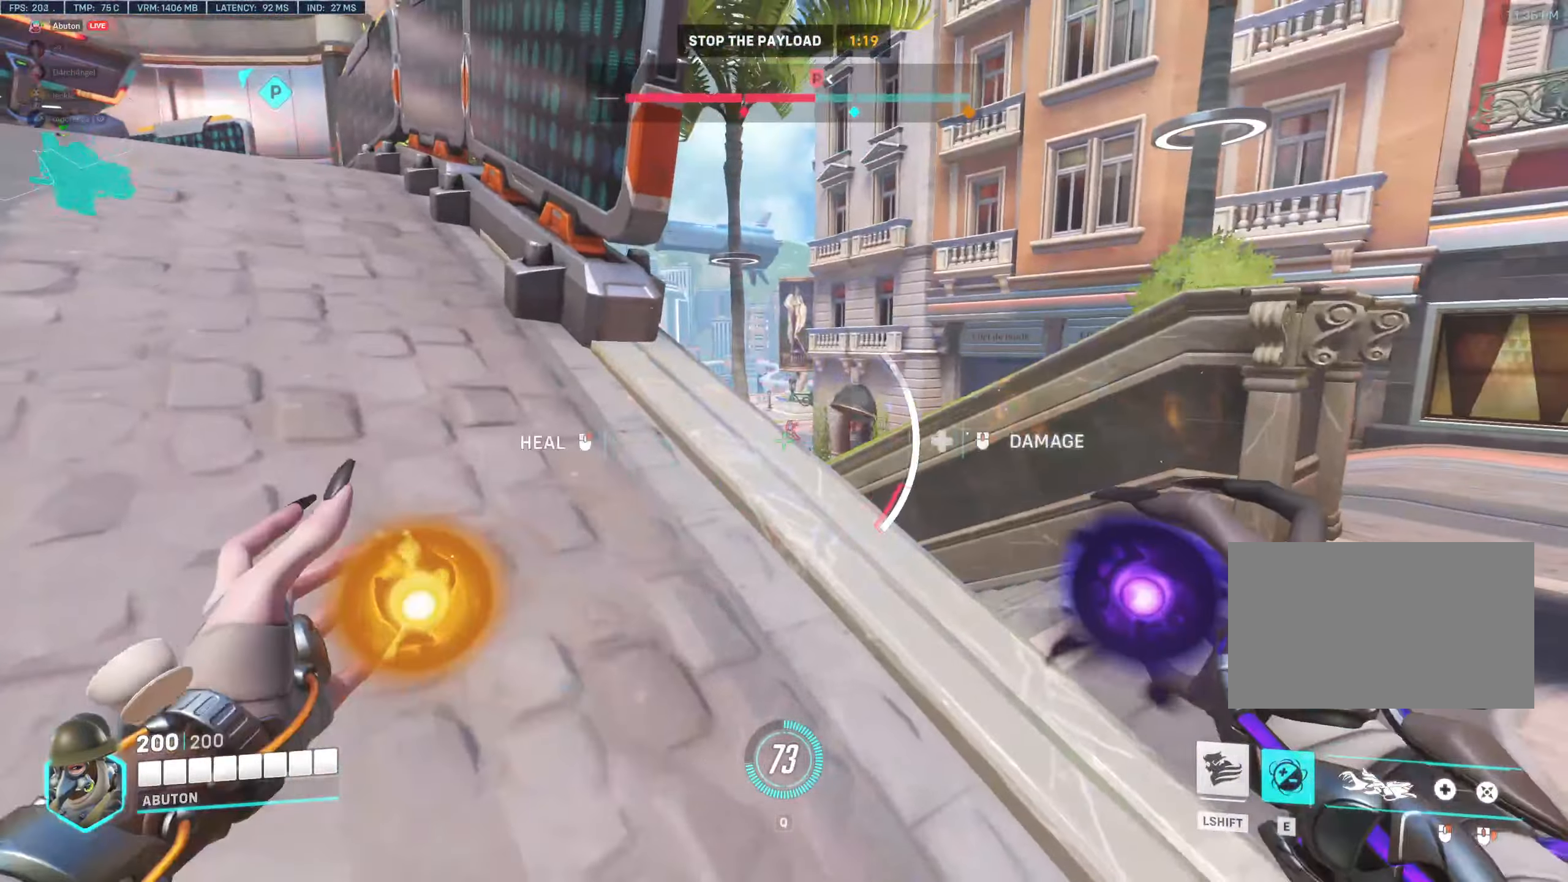
{"keys": [], "mouse": ["left"], "events": [[34, "d", "down"], [167, "d", "up"], [450, "mouse_left", "down"]]}
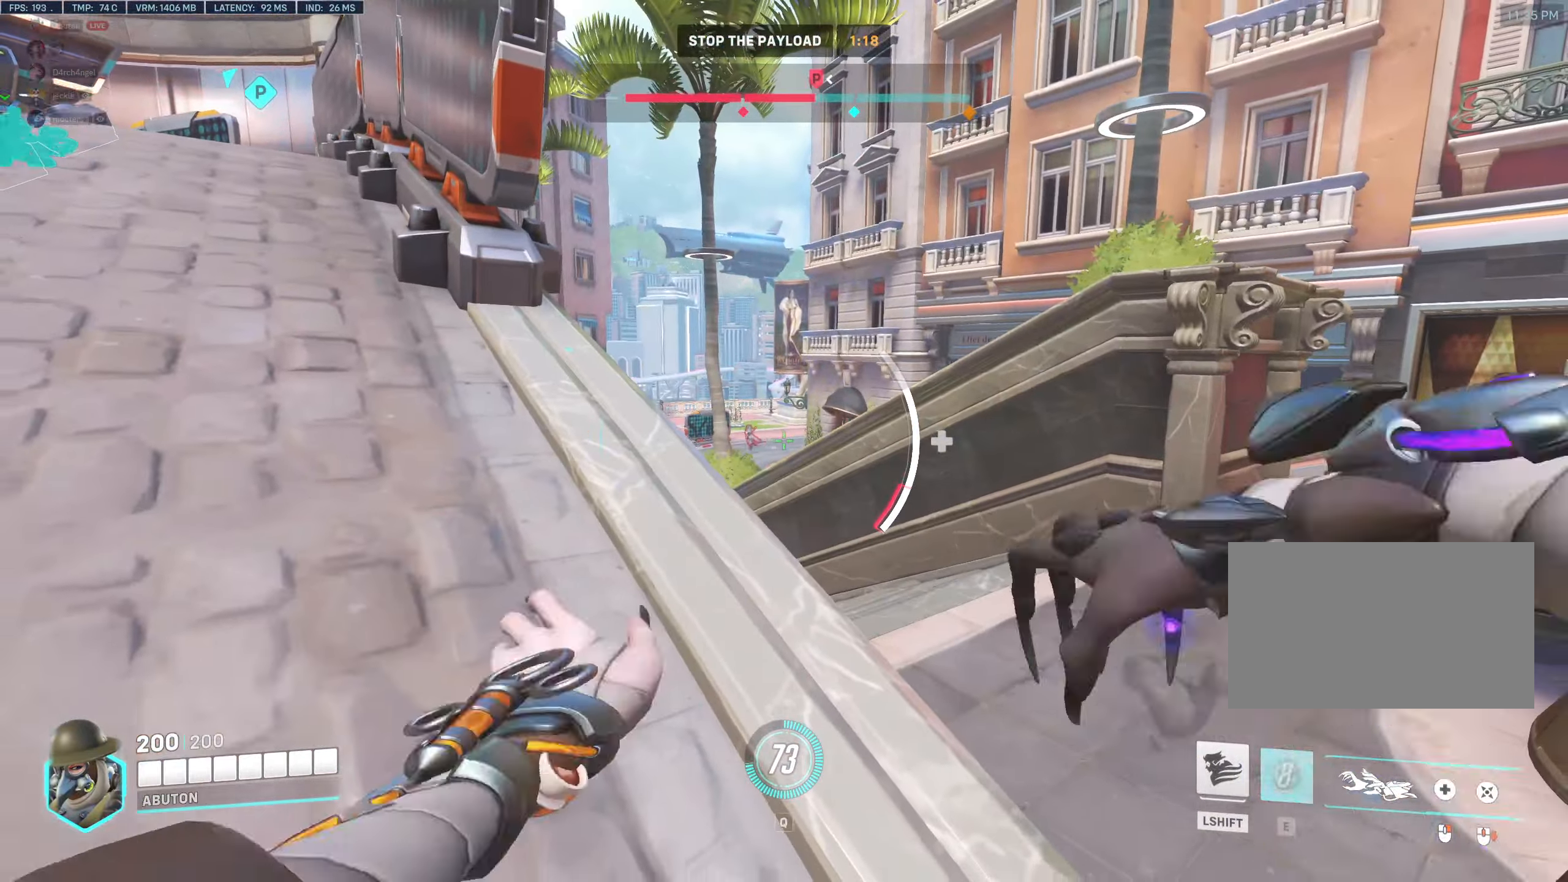
{"keys": ["a", "w"], "mouse": [], "events": [[134, "a", "down"], [134, "mouse_left", "up"], [366, "w", "down"]]}
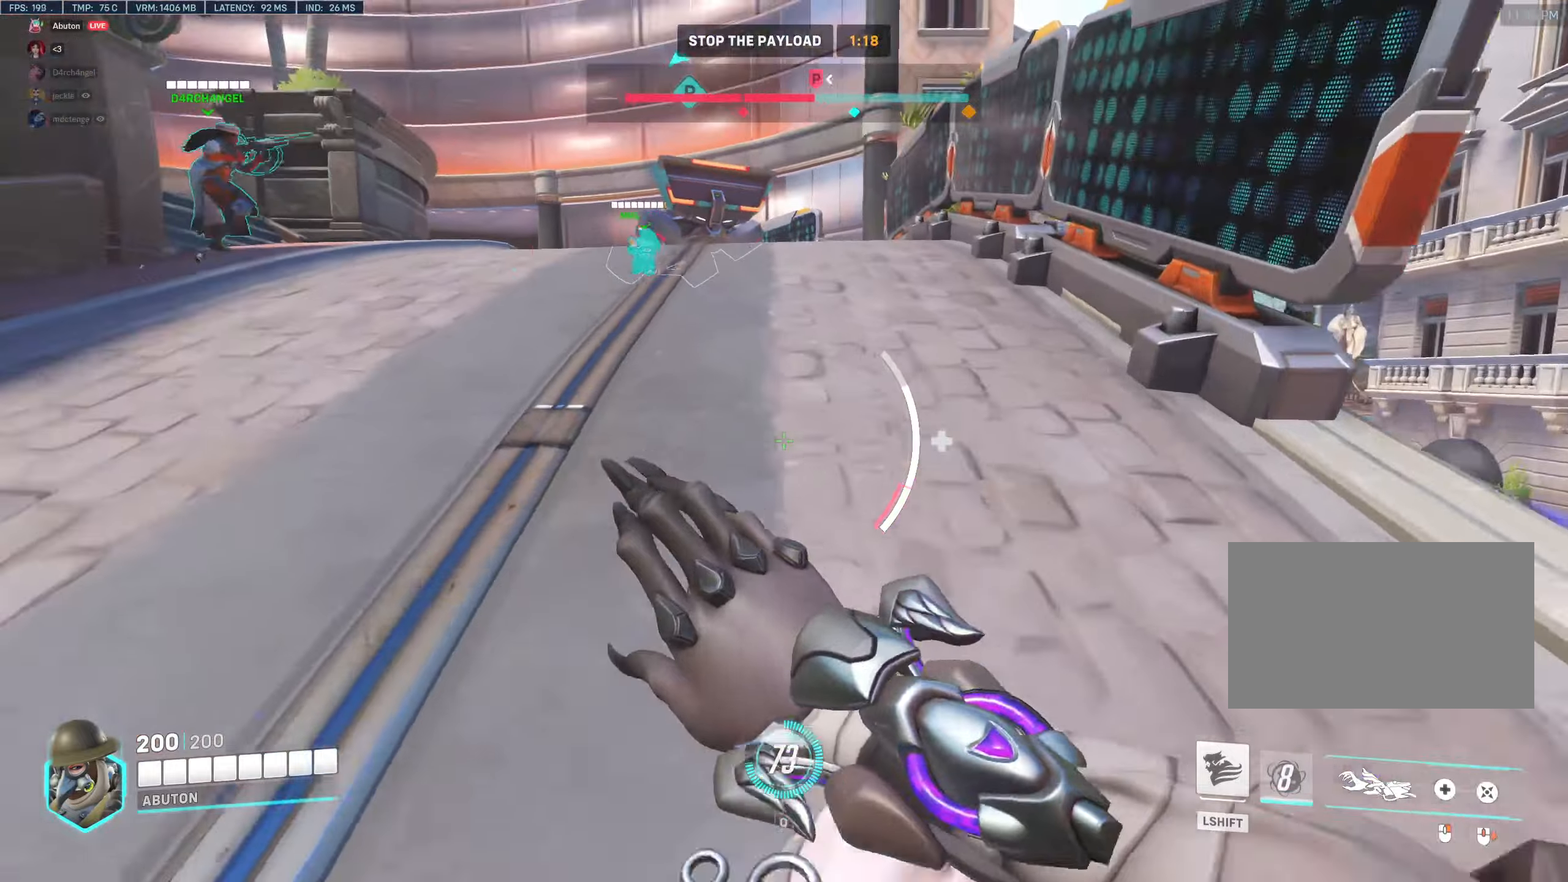
{"keys": ["w"], "mouse": [], "events": [[66, "a", "up"]]}
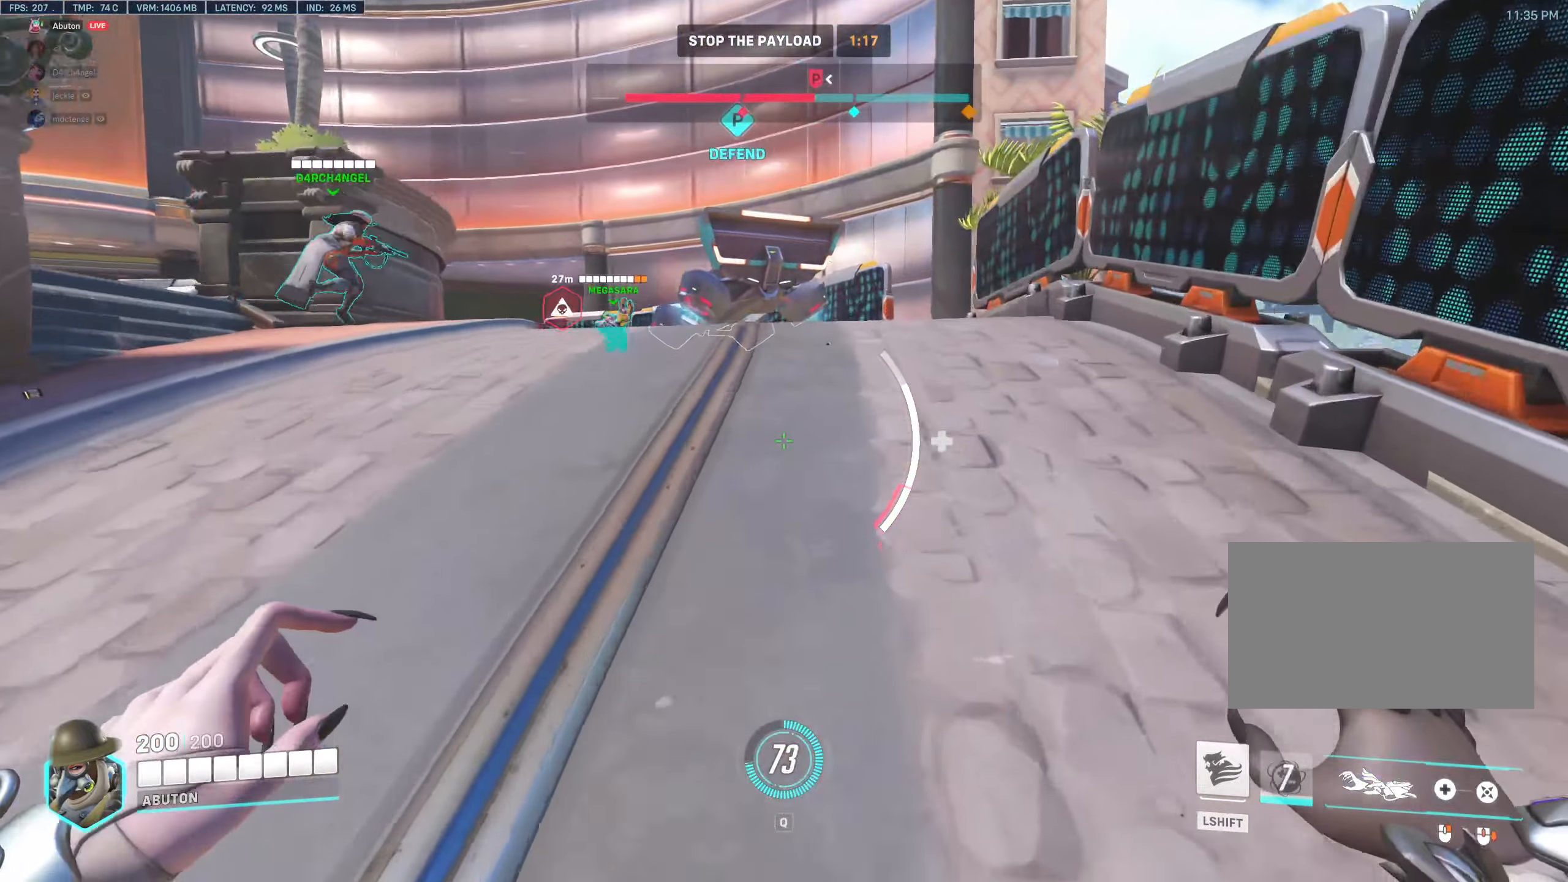
{"keys": ["w"], "mouse": [], "events": []}
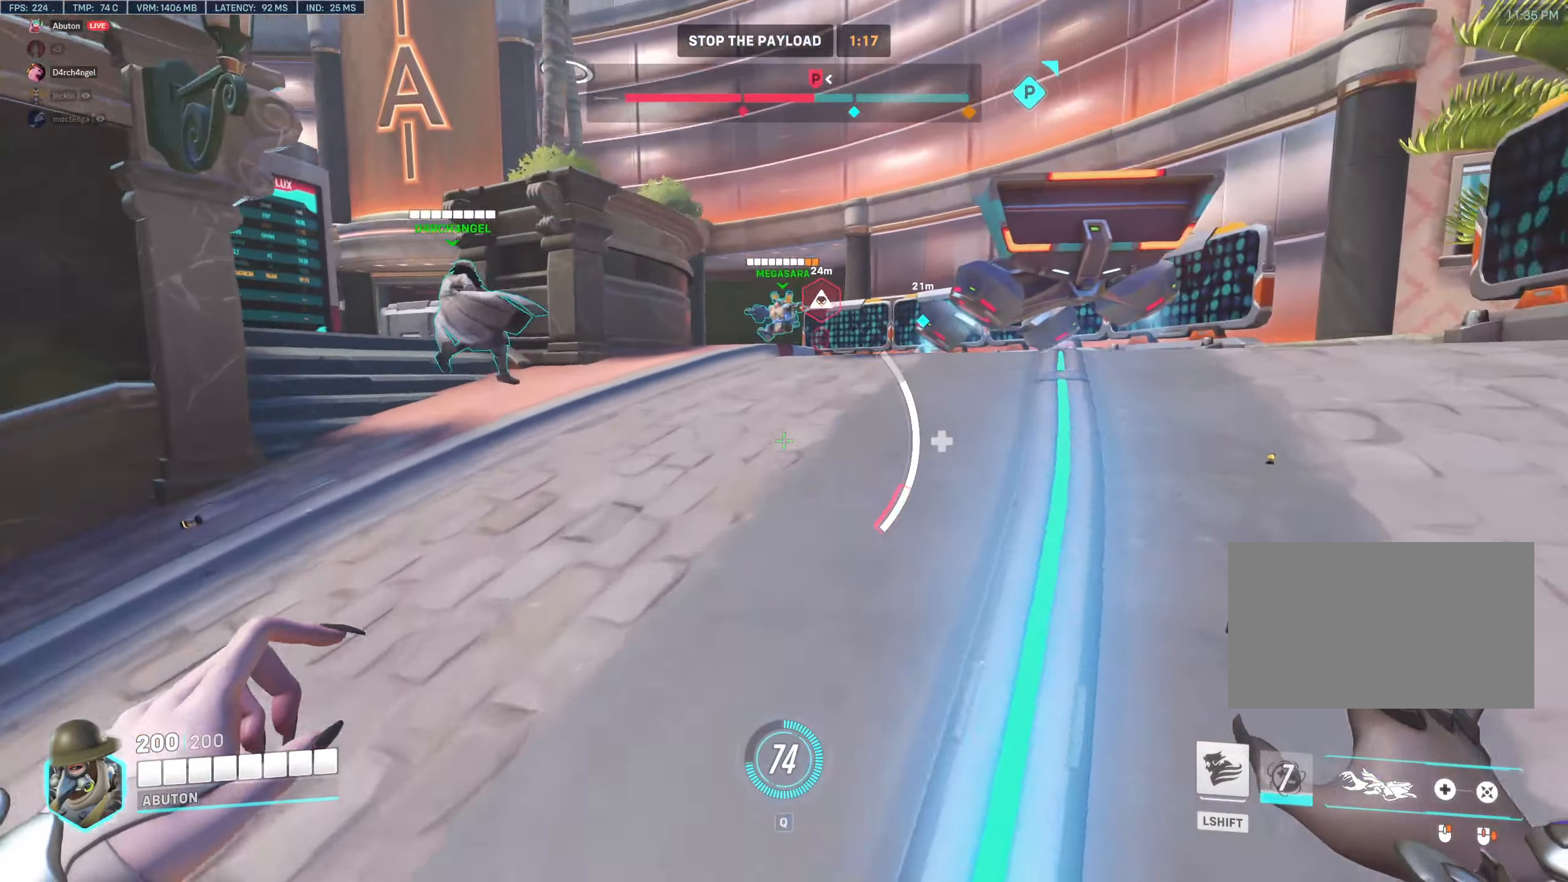
{"keys": ["w"], "mouse": [], "events": [[83, "shift", "down"], [183, "shift", "up"]]}
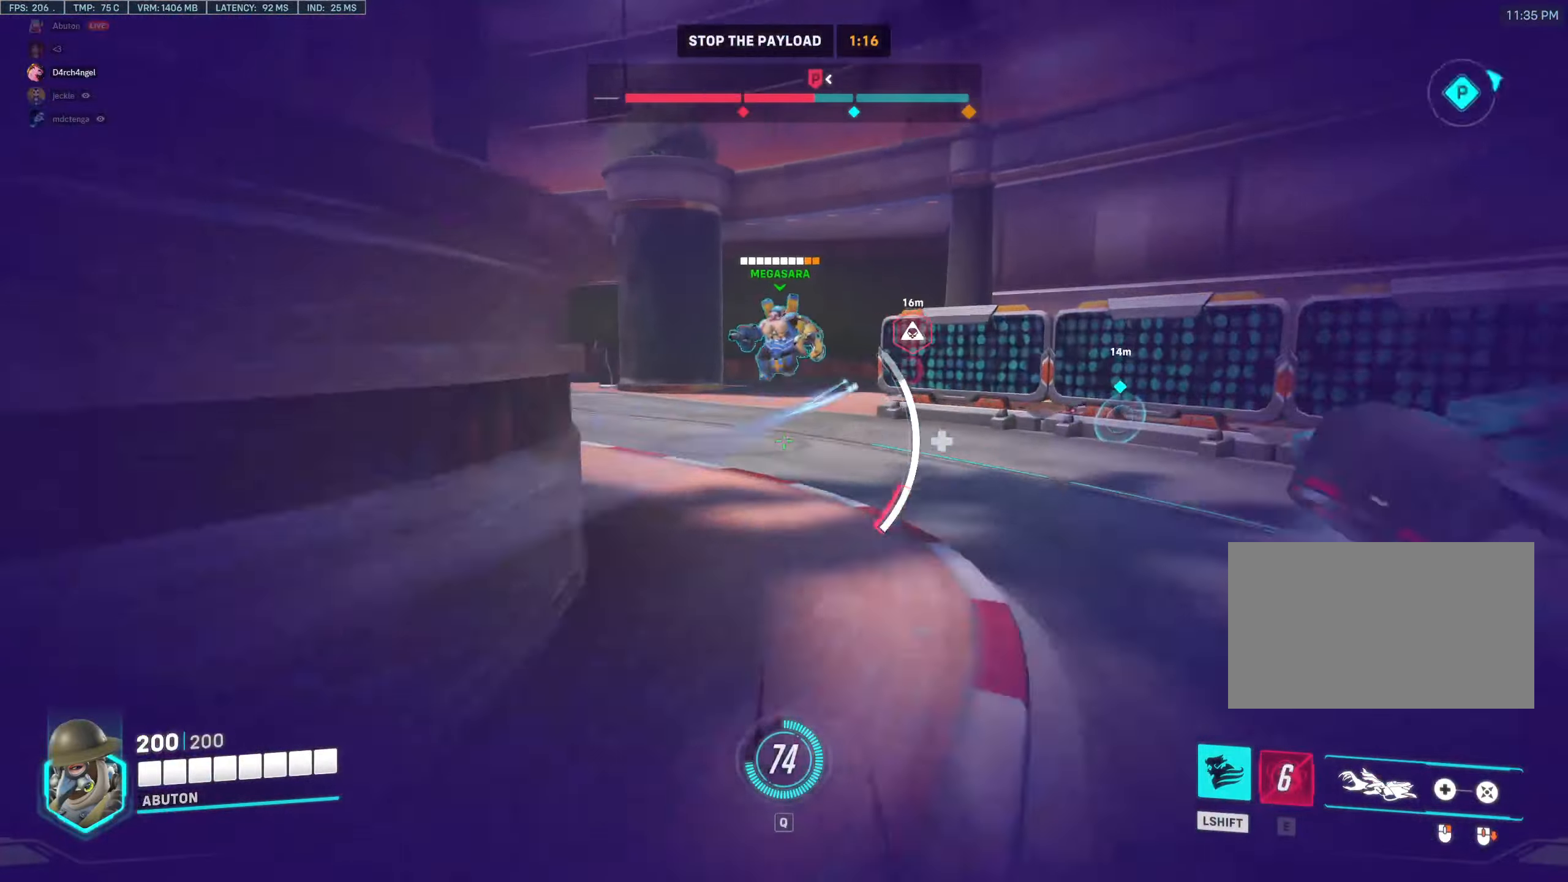
{"keys": ["a", "w"], "mouse": [], "events": [[100, "space", "down"], [200, "space", "up"], [483, "a", "down"]]}
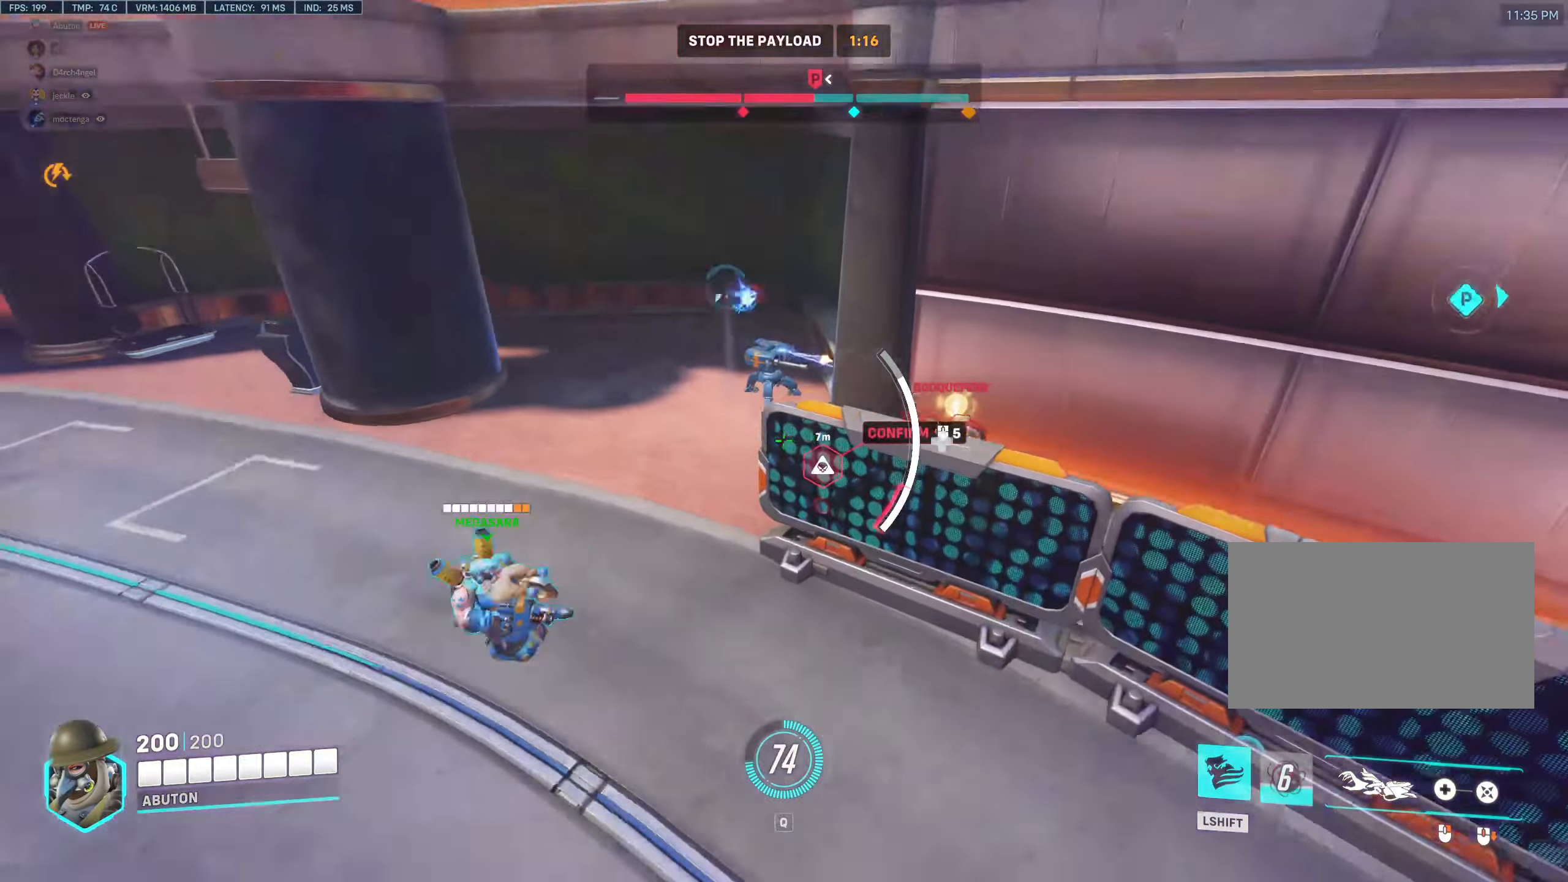
{"keys": ["a", "w"], "mouse": ["left"], "events": [[216, "mouse_left", "down"]]}
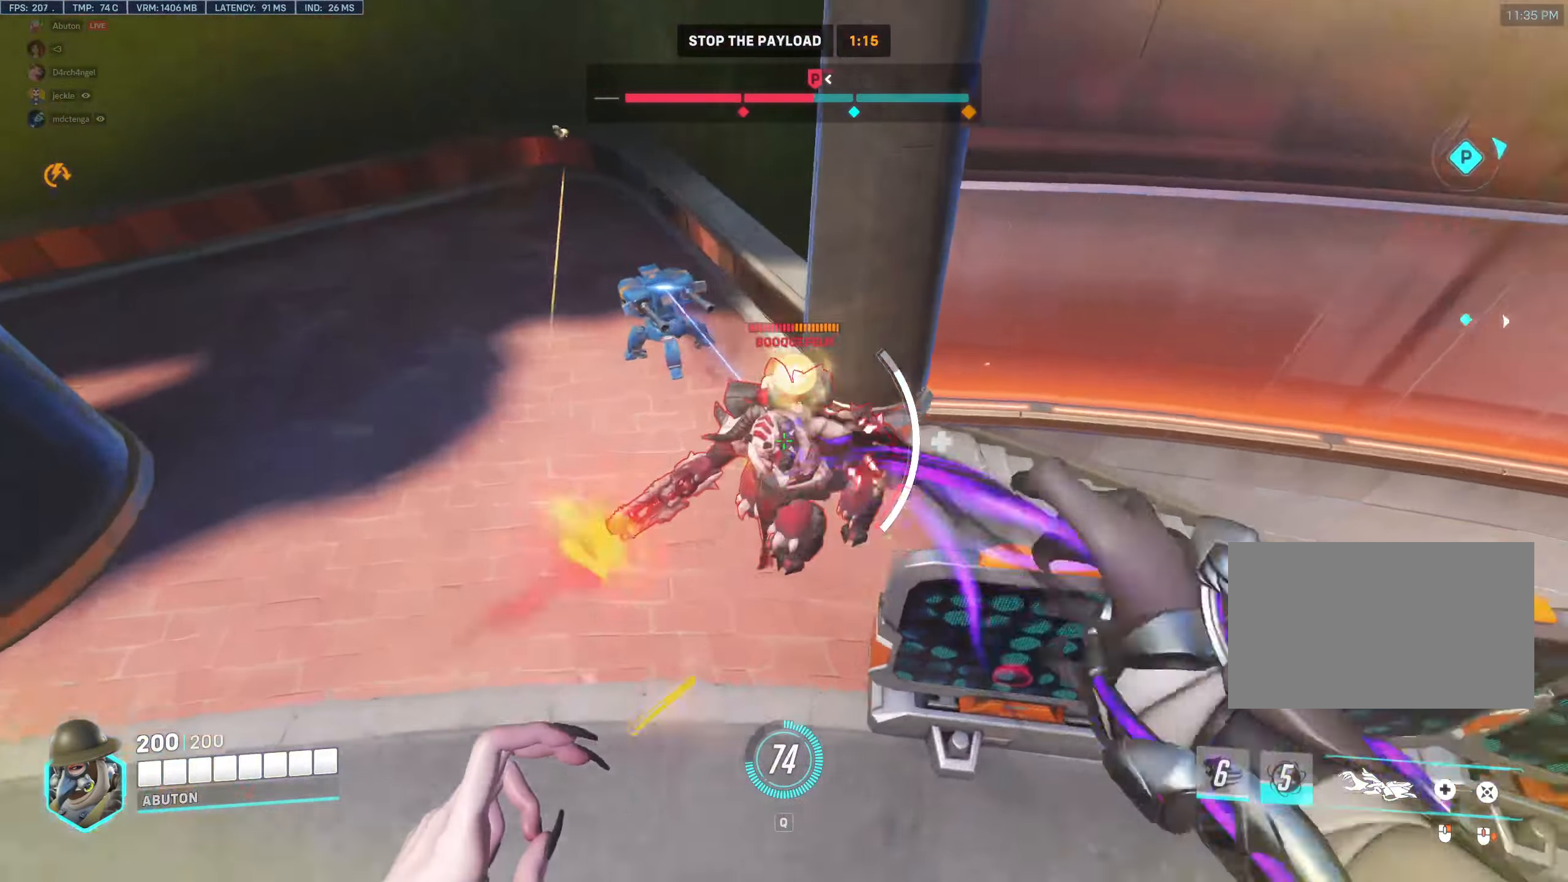
{"keys": ["a", "s"], "mouse": ["left"], "events": [[50, "w", "up"], [283, "s", "down"]]}
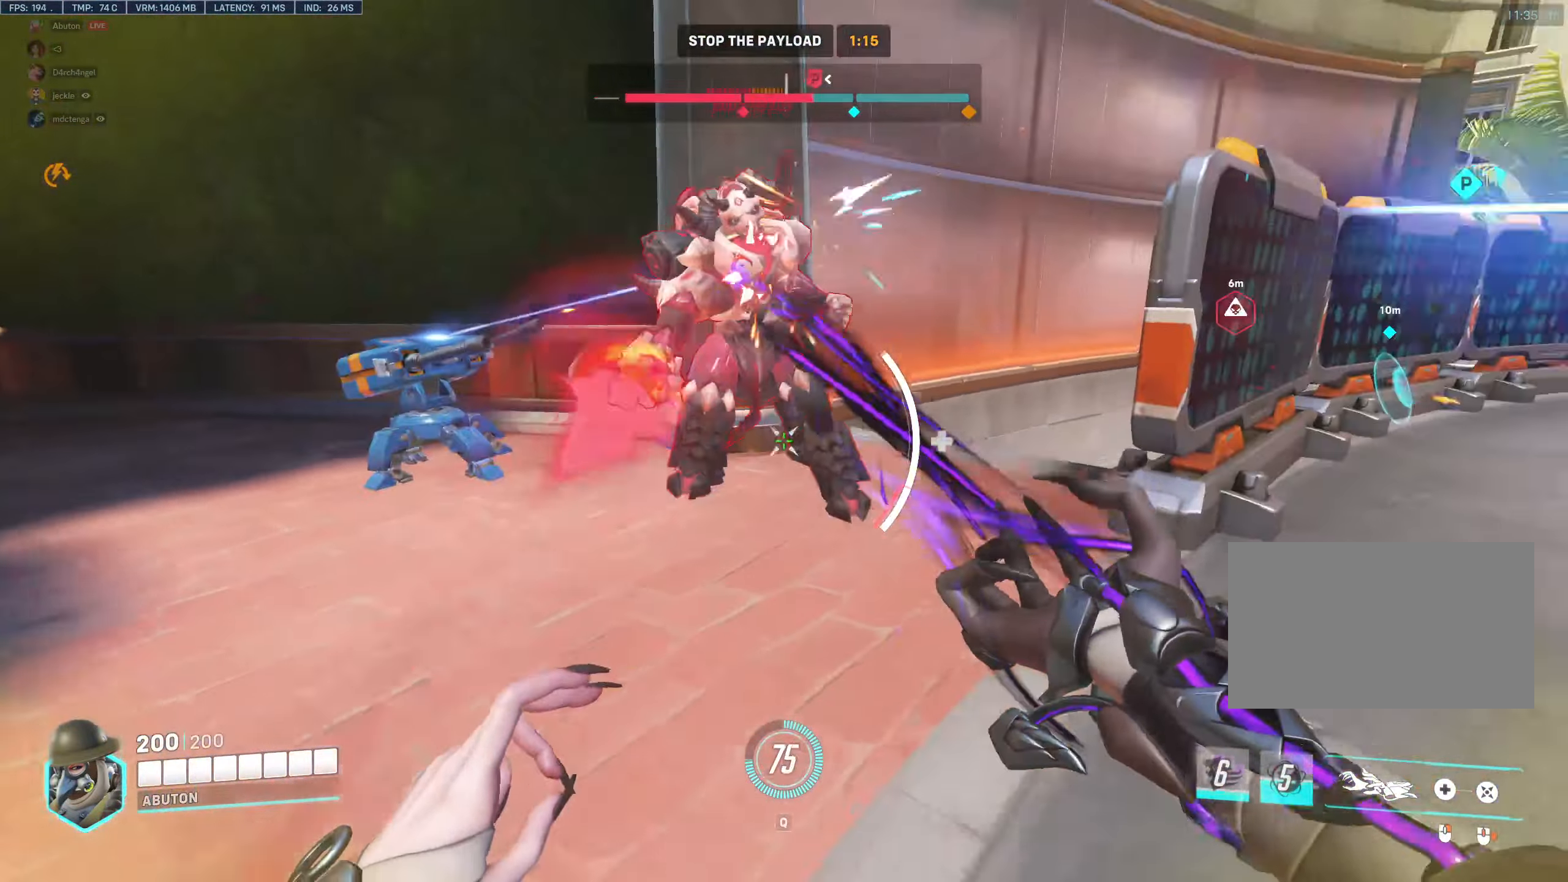
{"keys": ["d"], "mouse": ["left"], "events": [[200, "a", "up"], [200, "d", "down"], [250, "s", "up"]]}
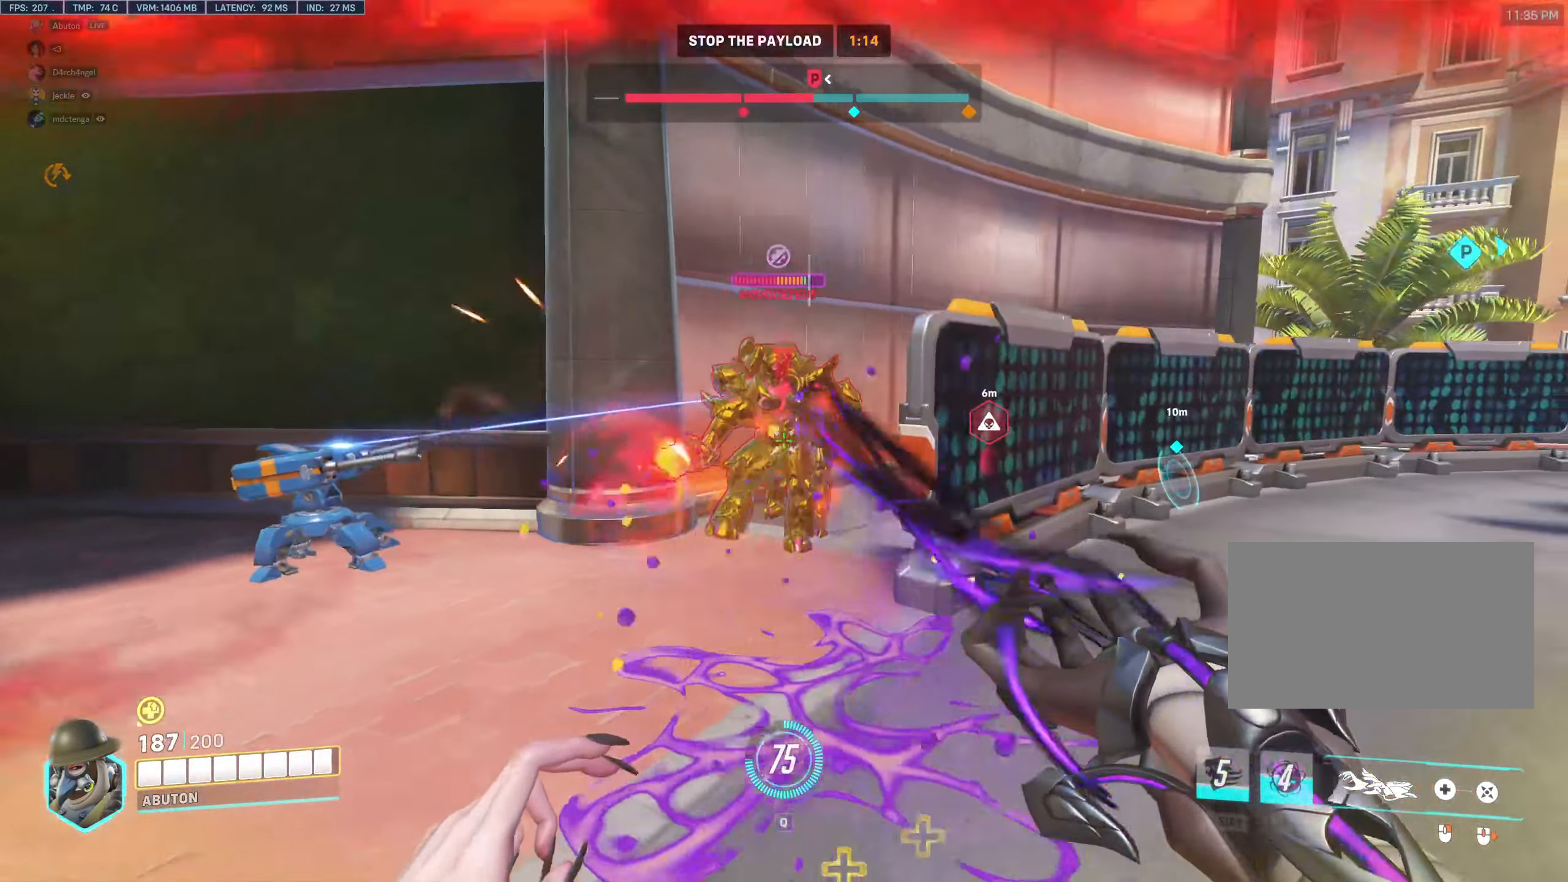
{"keys": ["a", "space"], "mouse": ["left"], "events": [[33, "a", "down"], [33, "d", "up"], [316, "w", "down"], [400, "space", "down"], [450, "w", "up"]]}
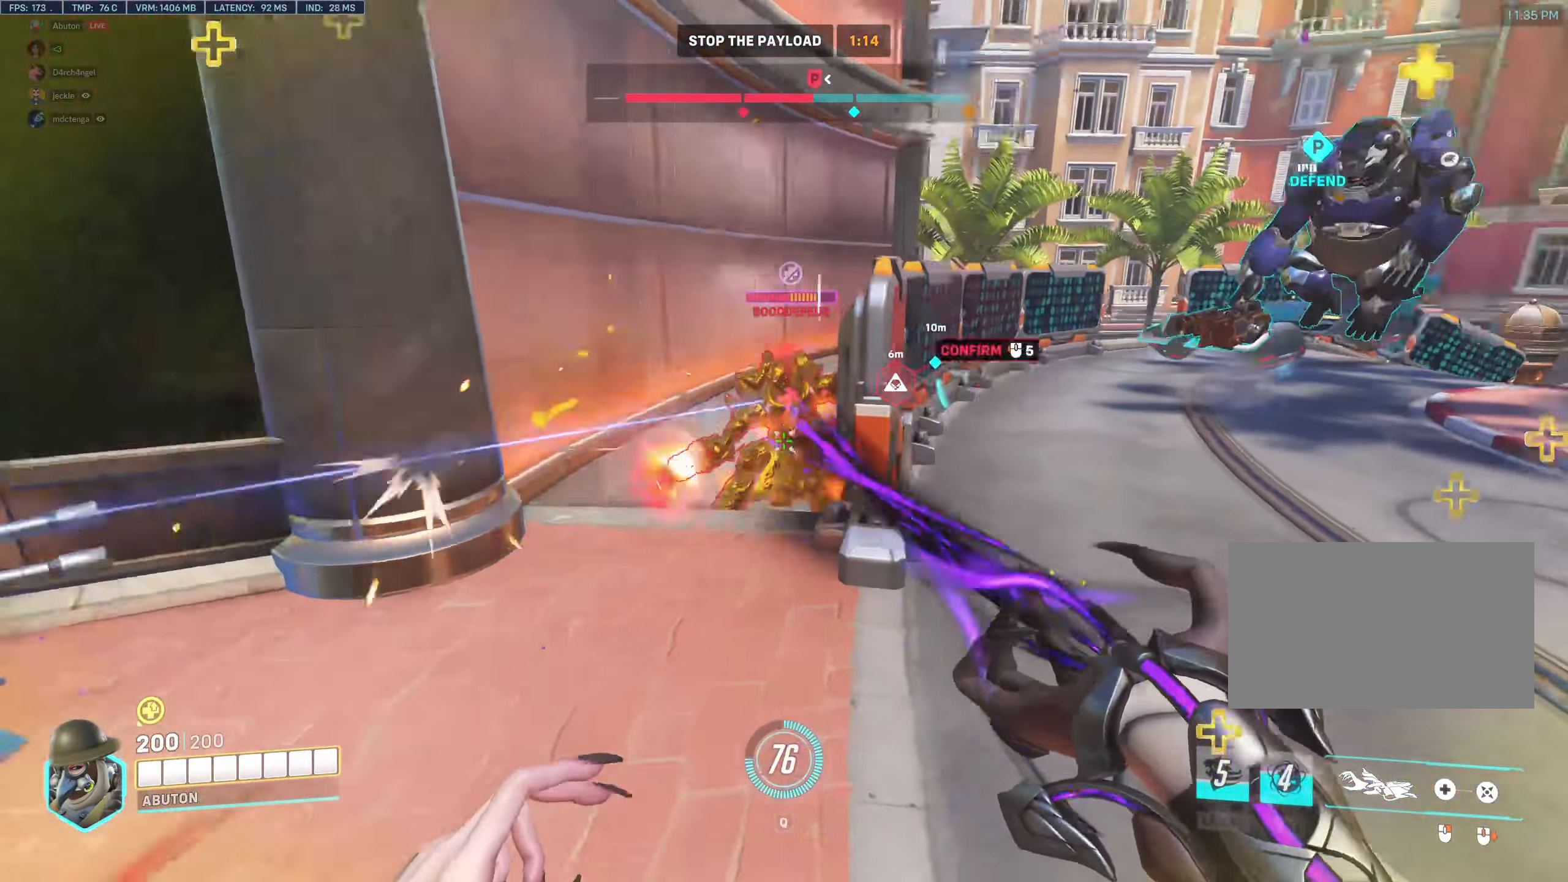
{"keys": ["a", "w"], "mouse": ["left"], "events": [[50, "space", "up"], [283, "w", "down"]]}
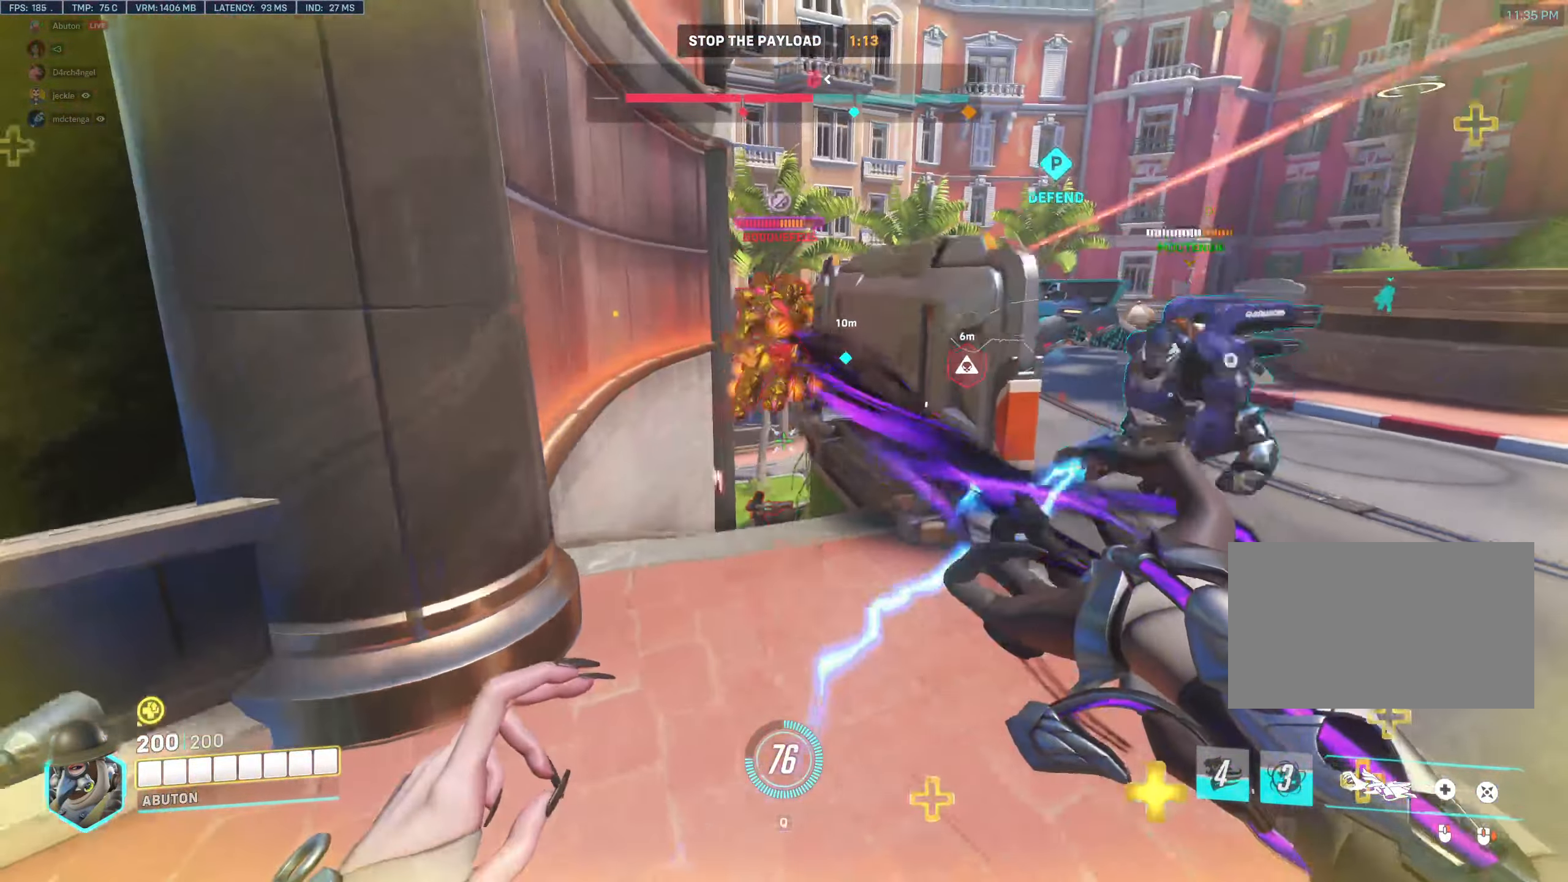
{"keys": ["a", "d", "w"], "mouse": ["left"], "events": [[150, "a", "up"], [150, "d", "down"], [200, "w", "up"], [483, "a", "down"], [483, "w", "down"]]}
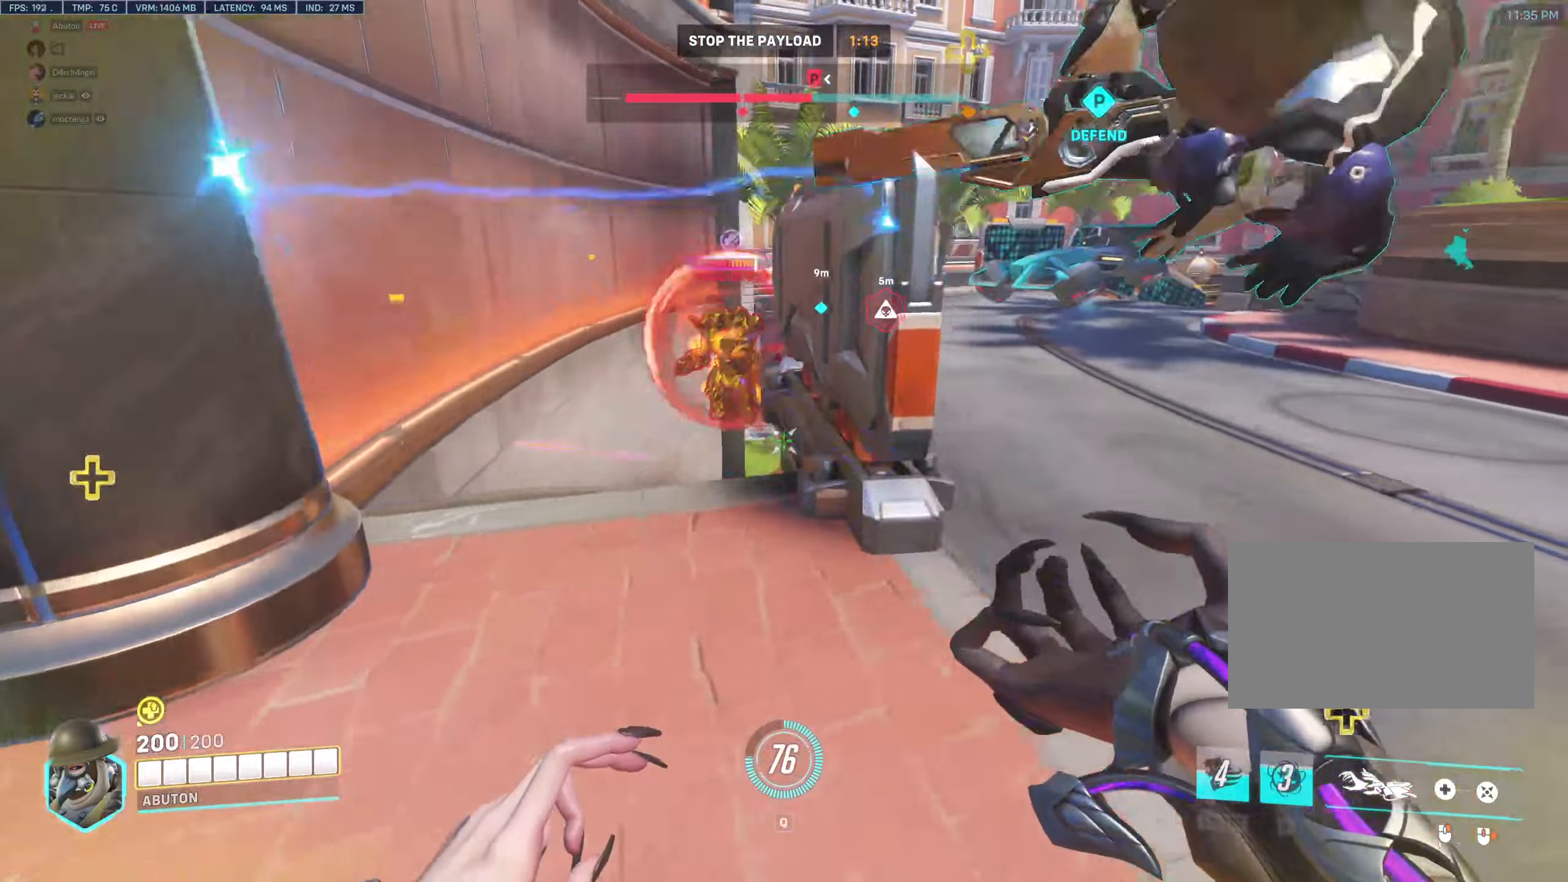
{"keys": ["d", "w"], "mouse": ["left"], "events": [[33, "d", "up"], [117, "w", "up"], [267, "w", "down"], [500, "a", "up"], [500, "d", "down"]]}
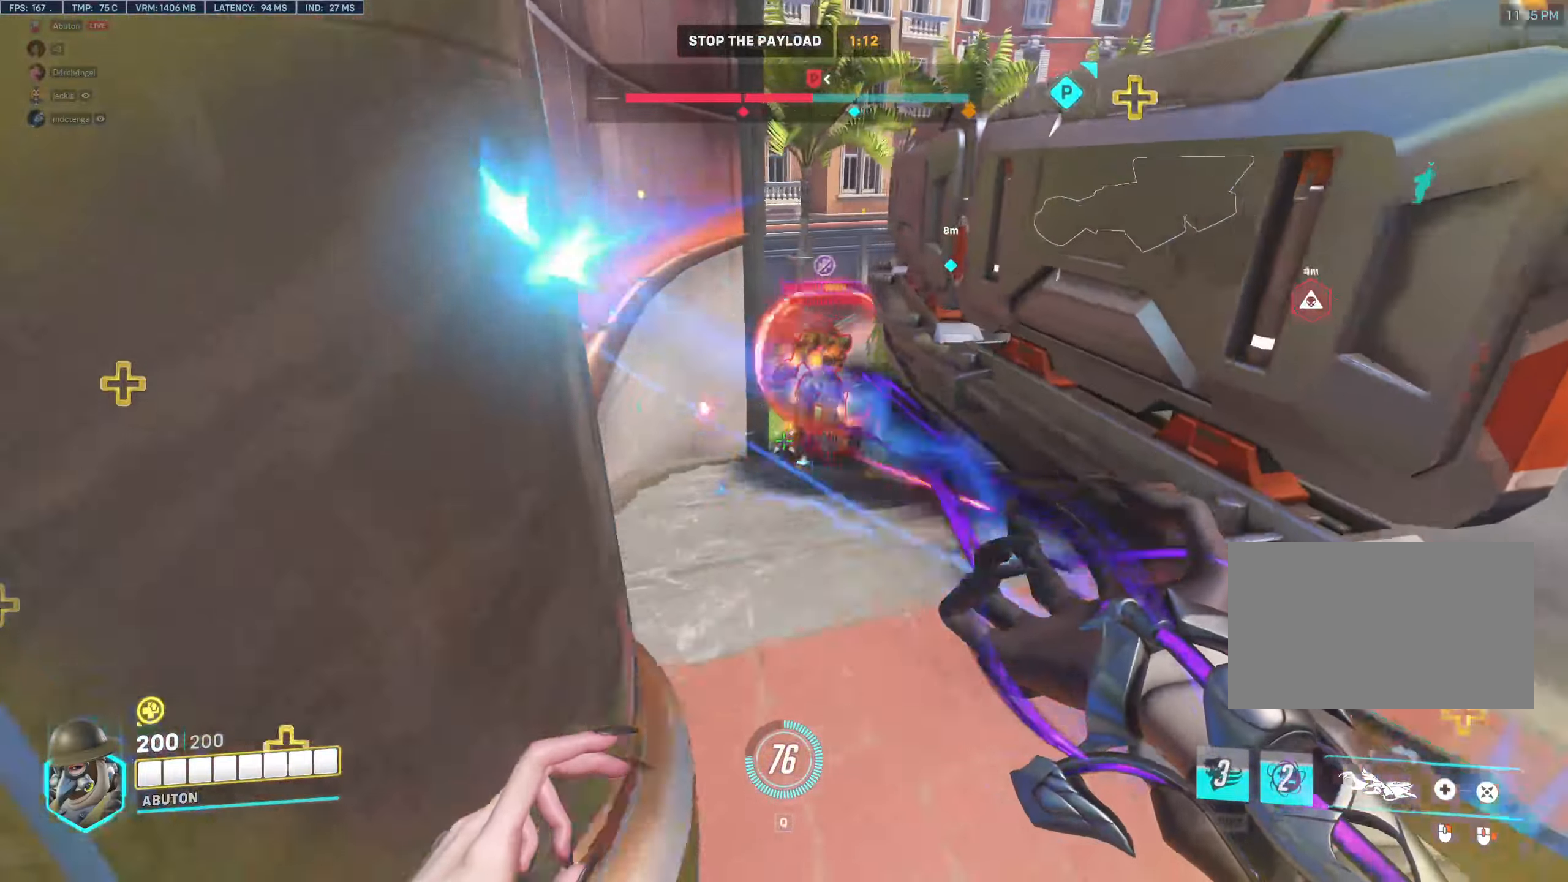
{"keys": ["d", "s"], "mouse": ["left", "right"], "events": [[50, "w", "up"], [367, "s", "down"], [467, "mouse_right", "down"]]}
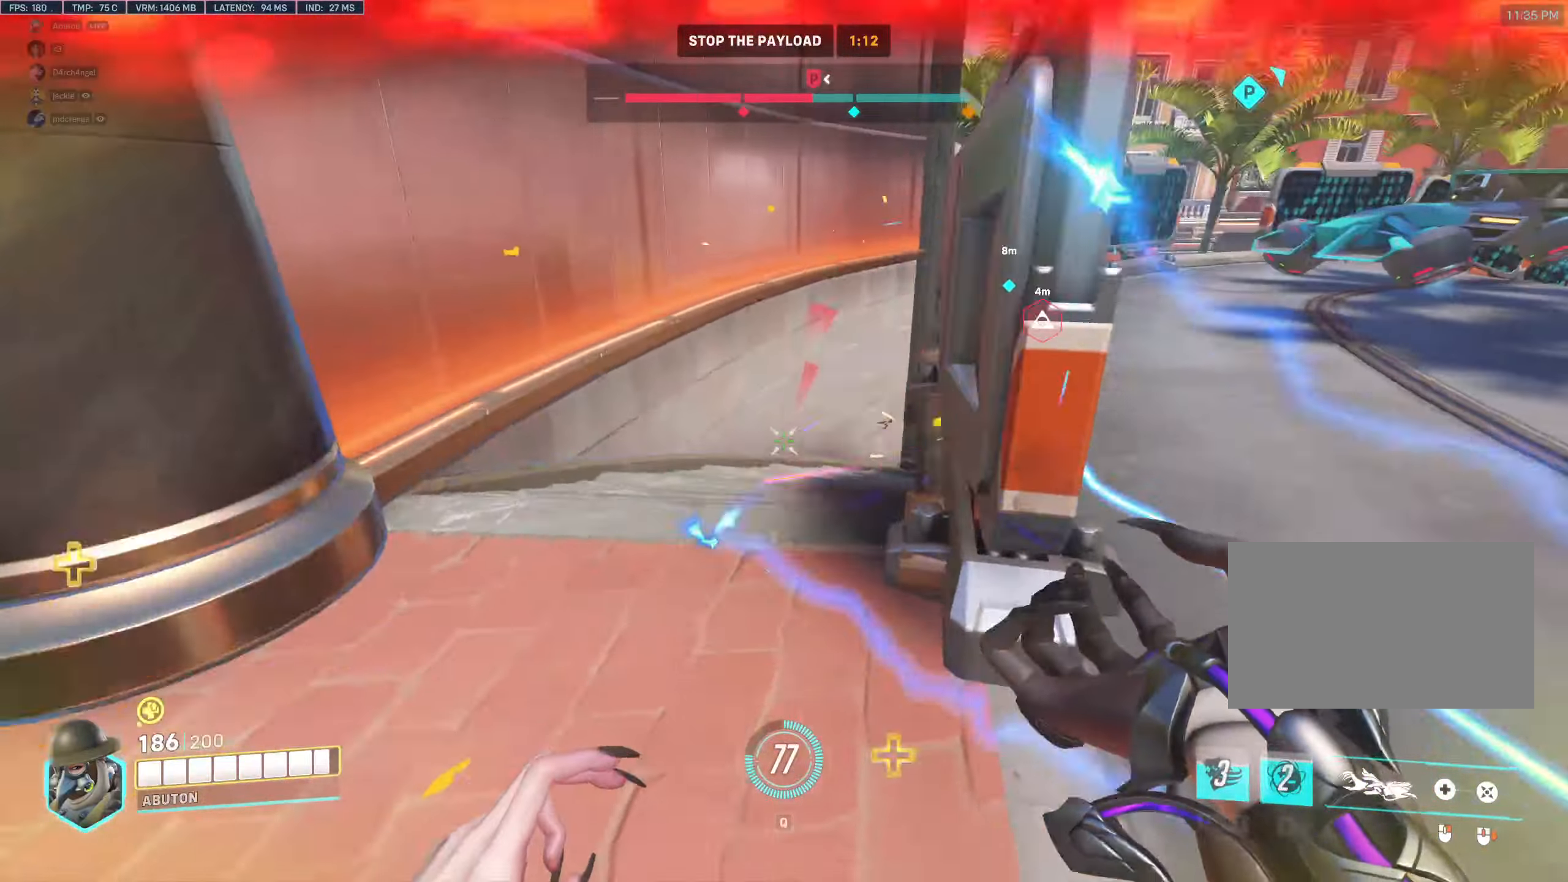
{"keys": ["a"], "mouse": ["right"], "events": [[17, "mouse_left", "up"], [150, "s", "up"], [383, "a", "down"], [433, "d", "up"]]}
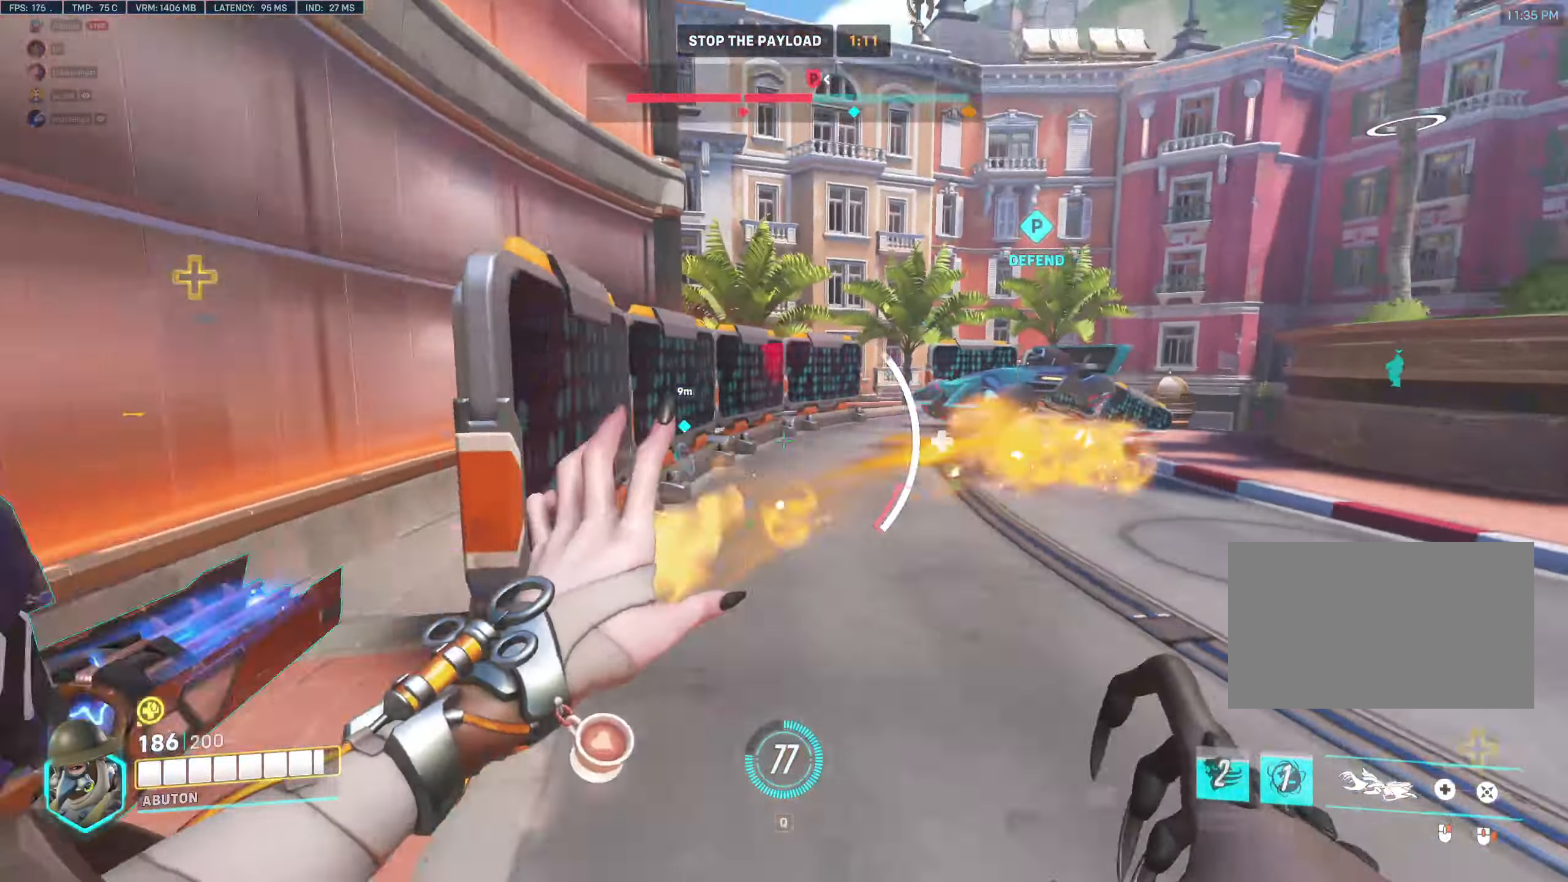
{"keys": ["a"], "mouse": ["right"], "events": []}
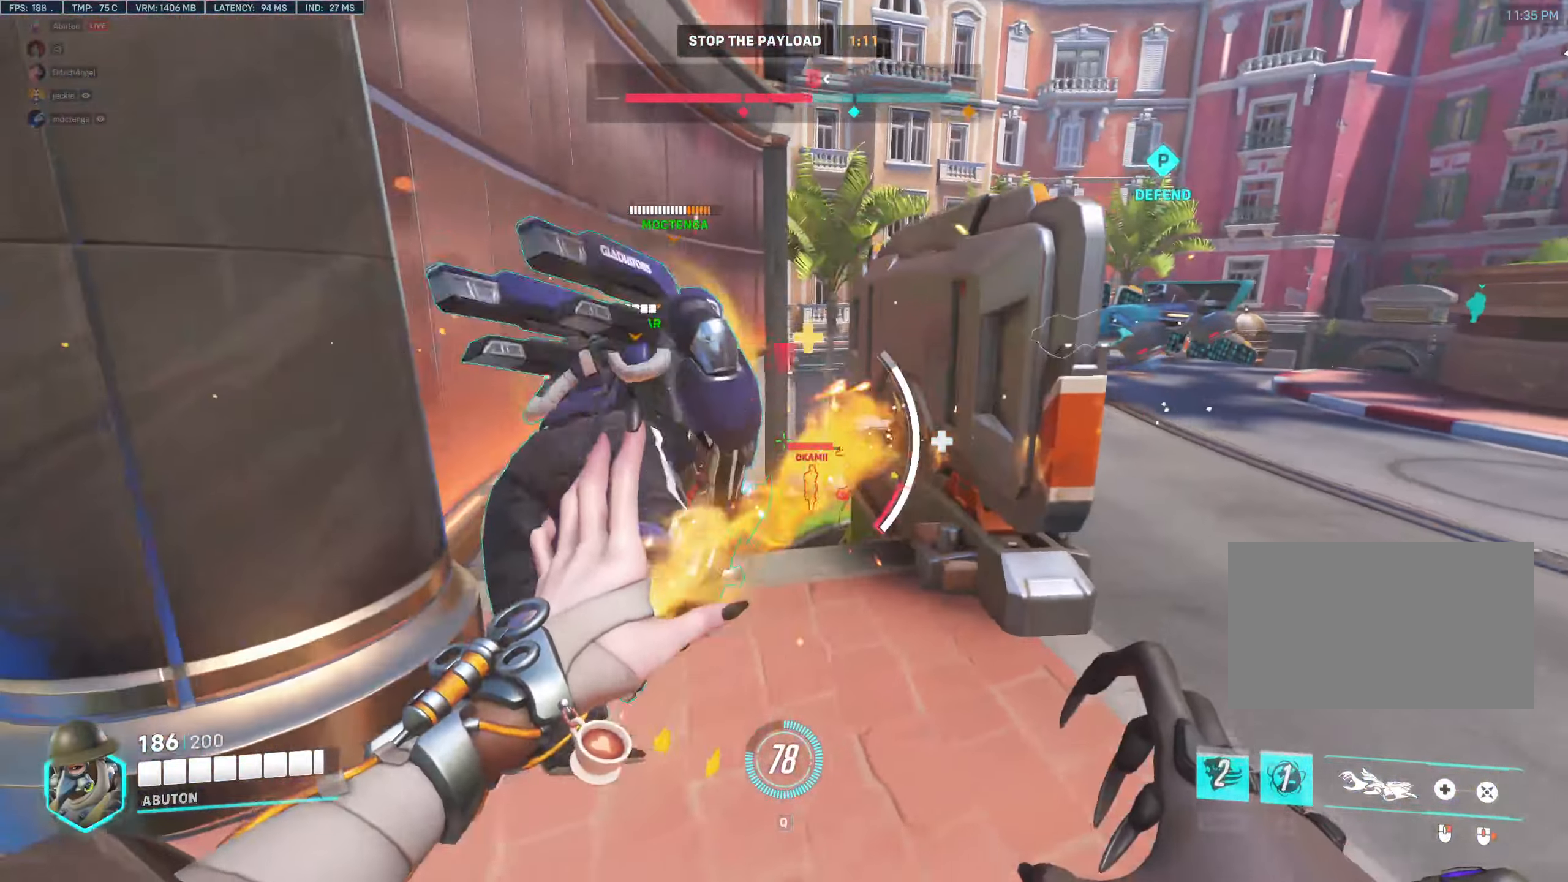
{"keys": ["e", "w"], "mouse": [], "events": [[50, "s", "down"], [183, "mouse_right", "up"], [233, "s", "up"], [283, "a", "up"], [367, "w", "down"], [467, "e", "down"]]}